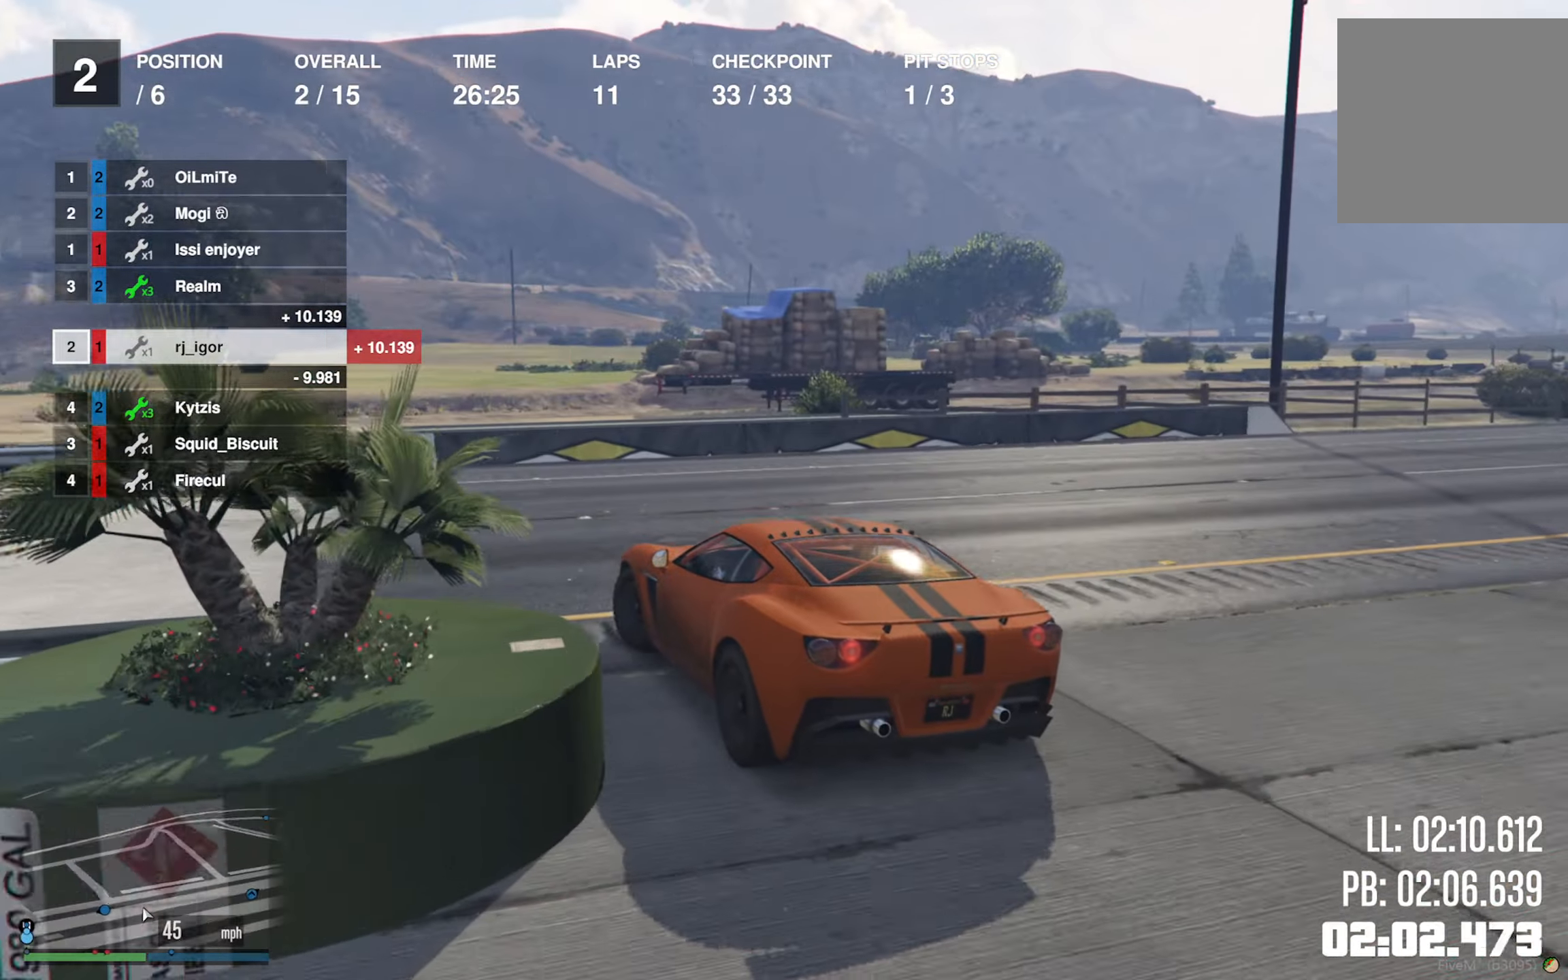
Gameplay with a controller (Xbox layout); each line is a JSON object with the inputs held at the frame after it. "events" lists button and stick changes between this image and that frame as [ms after this image, input, new state], when the widget could be followed in between.
{"buttons": ["R2"], "left_stick": "center", "right_stick": "center", "events": [[100, "R2", "down"], [167, "R2", "up"], [300, "R2", "down"], [484, "left_stick", "center"]]}
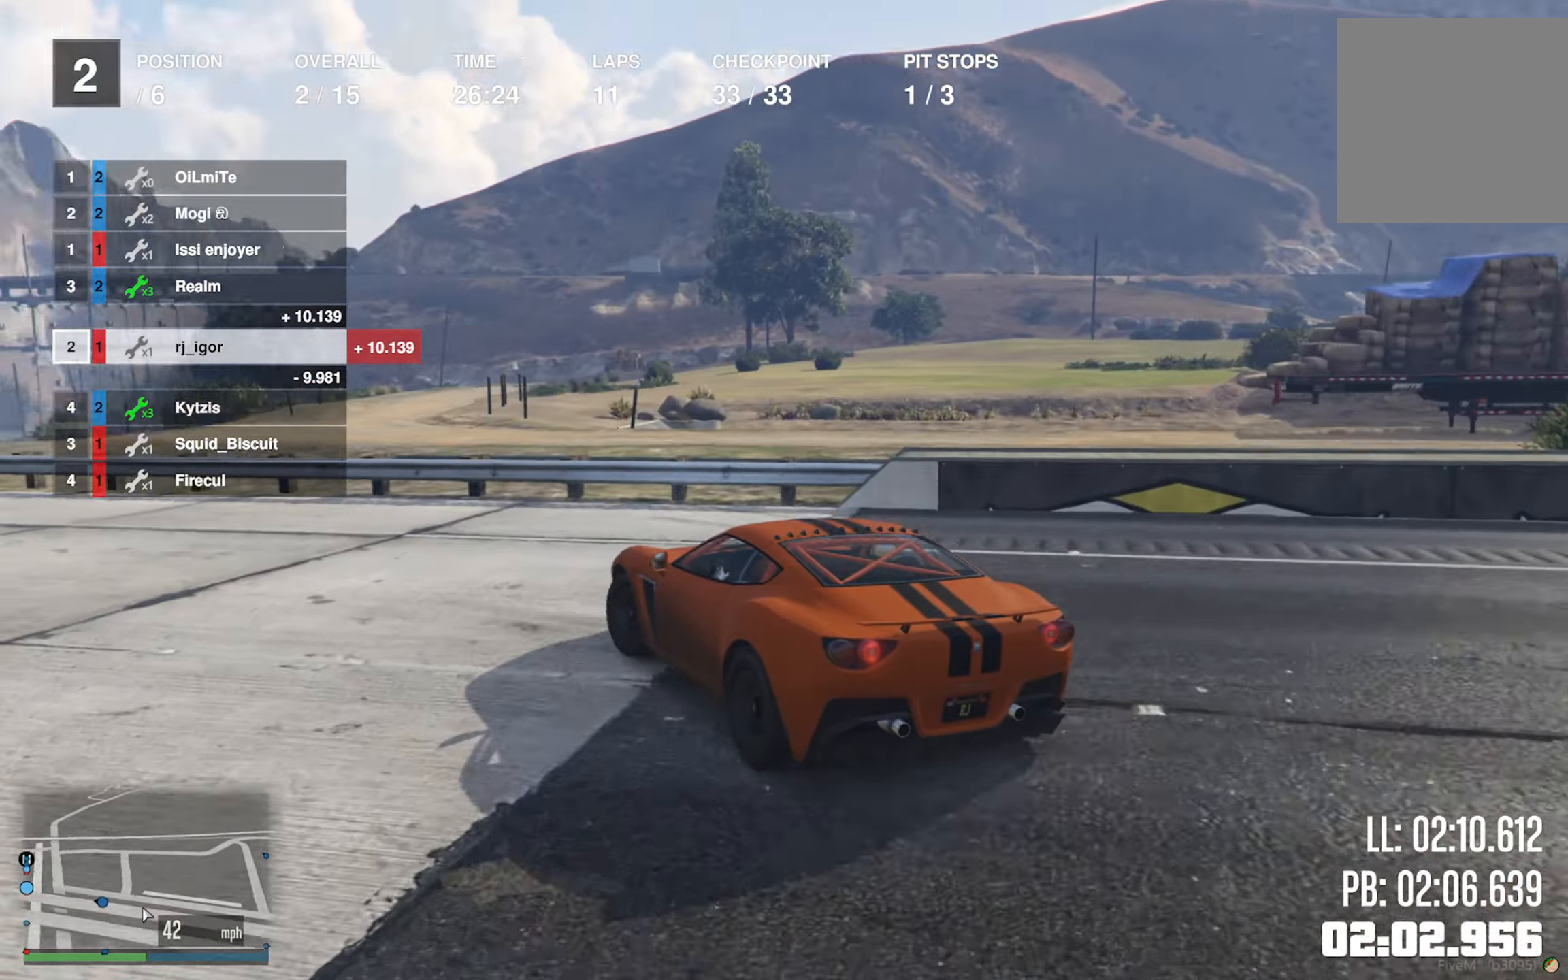
{"buttons": ["R2"], "left_stick": "center", "right_stick": "center", "events": [[67, "left_stick", "left"], [250, "left_stick", "center"], [317, "left_stick", "left"], [467, "left_stick", "center"]]}
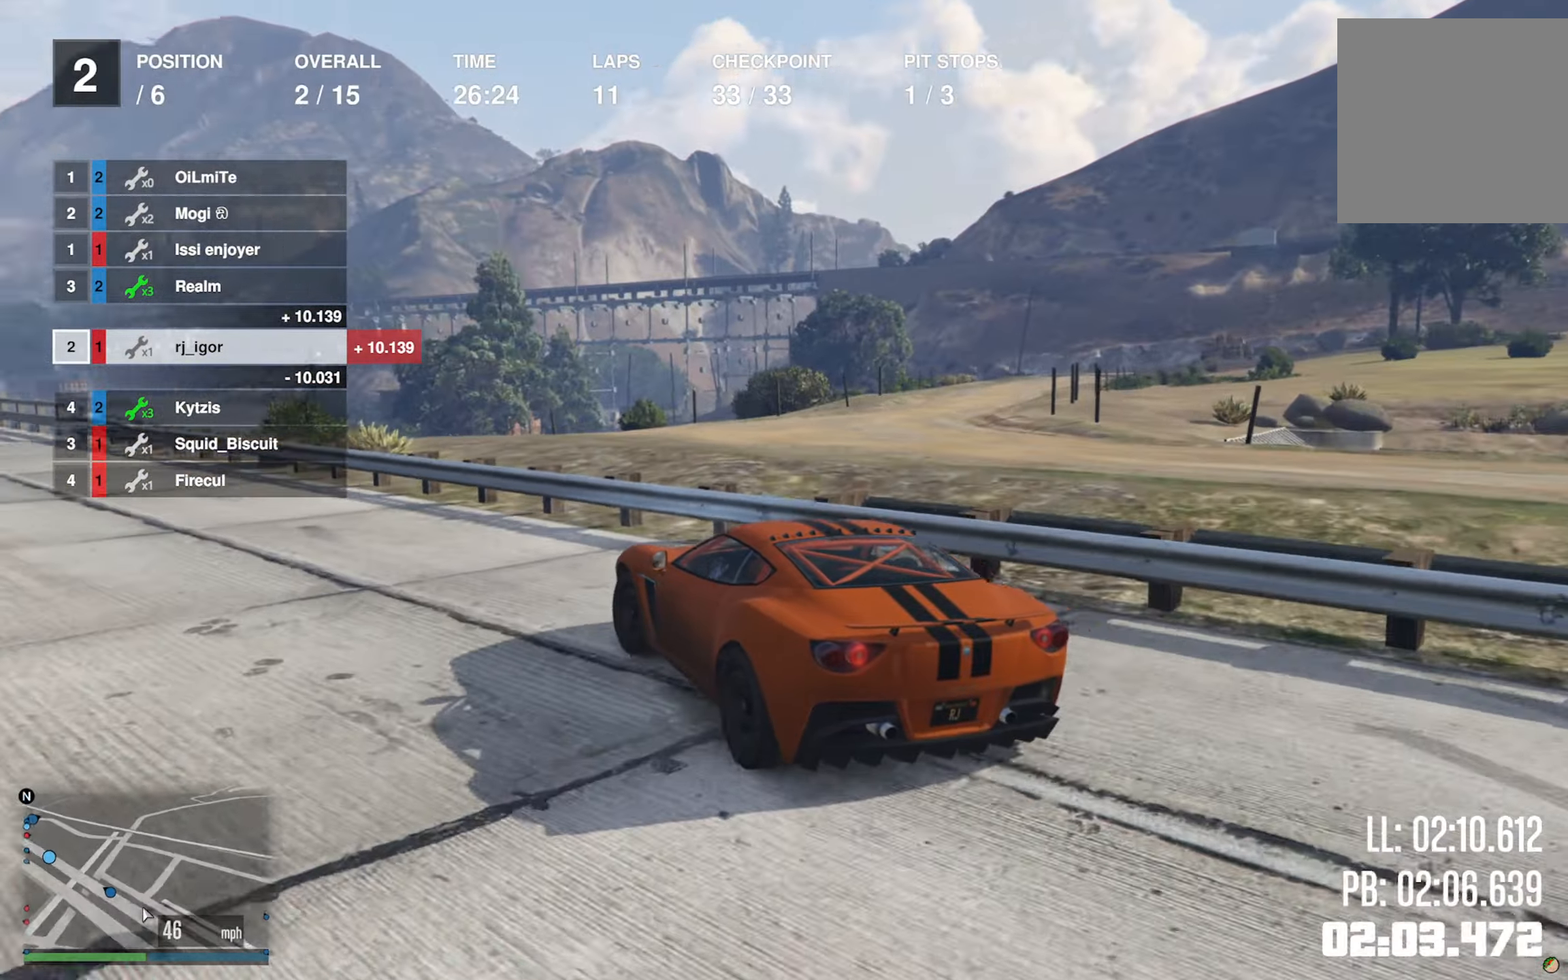
{"buttons": ["R2"], "left_stick": "center", "right_stick": "center", "events": [[50, "left_stick", "left"], [217, "left_stick", "center"], [267, "left_stick", "left"], [384, "left_stick", "center"]]}
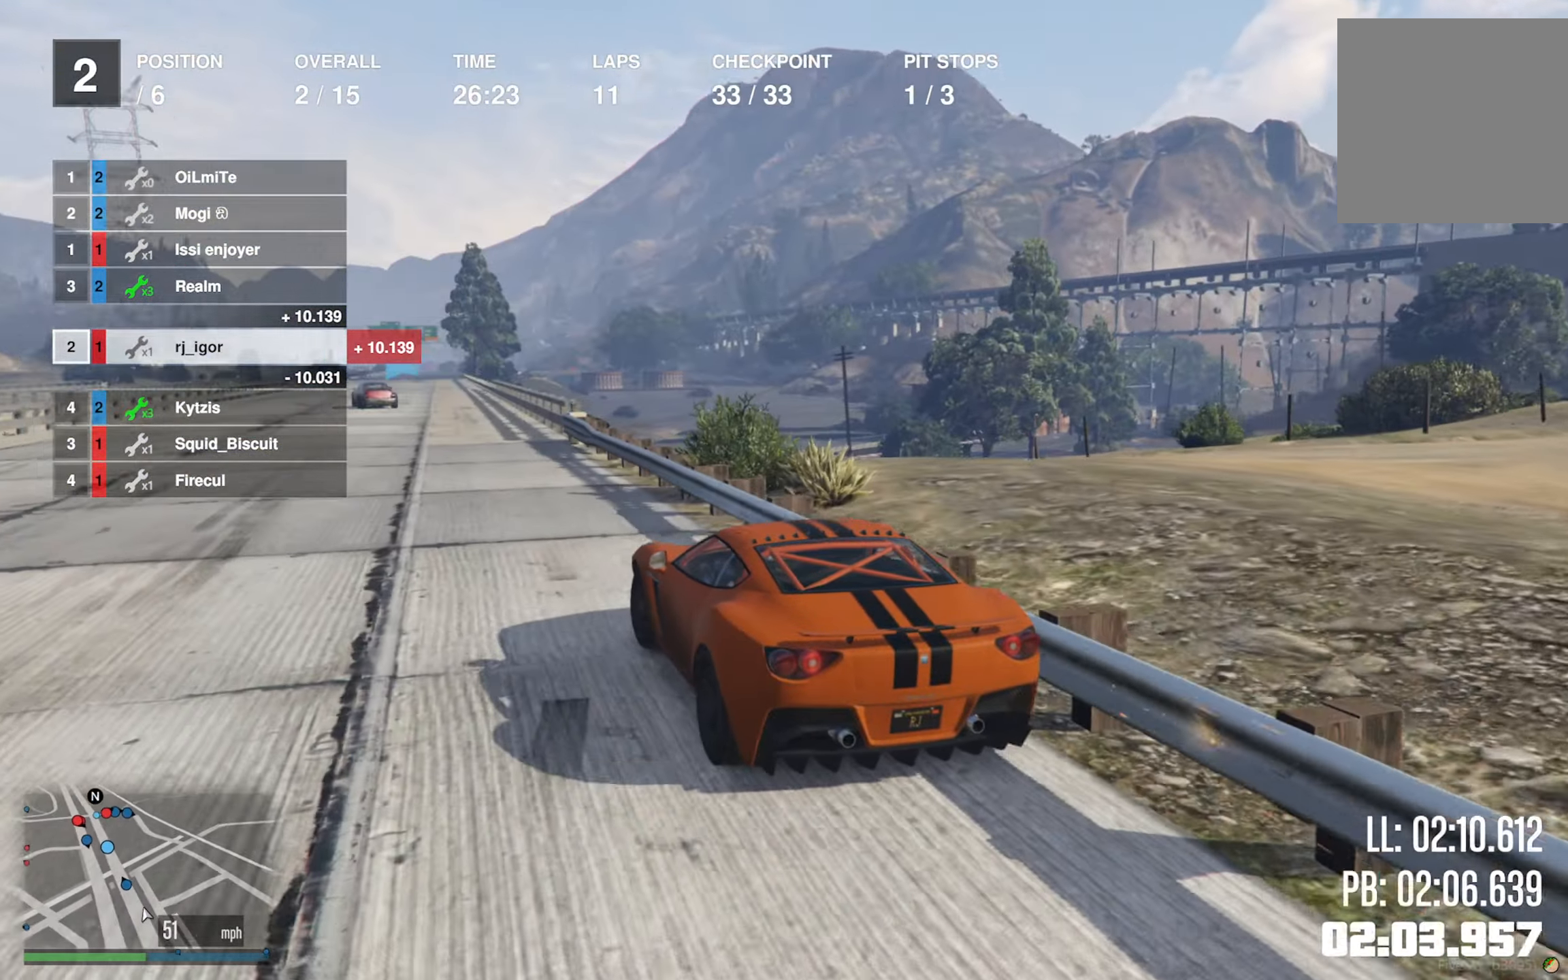
{"buttons": ["R2"], "left_stick": "center", "right_stick": "center", "events": [[100, "left_stick", "left"], [150, "left_stick", "center"], [184, "R1", "down"], [250, "R2", "up"], [300, "R2", "down"], [334, "R1", "up"]]}
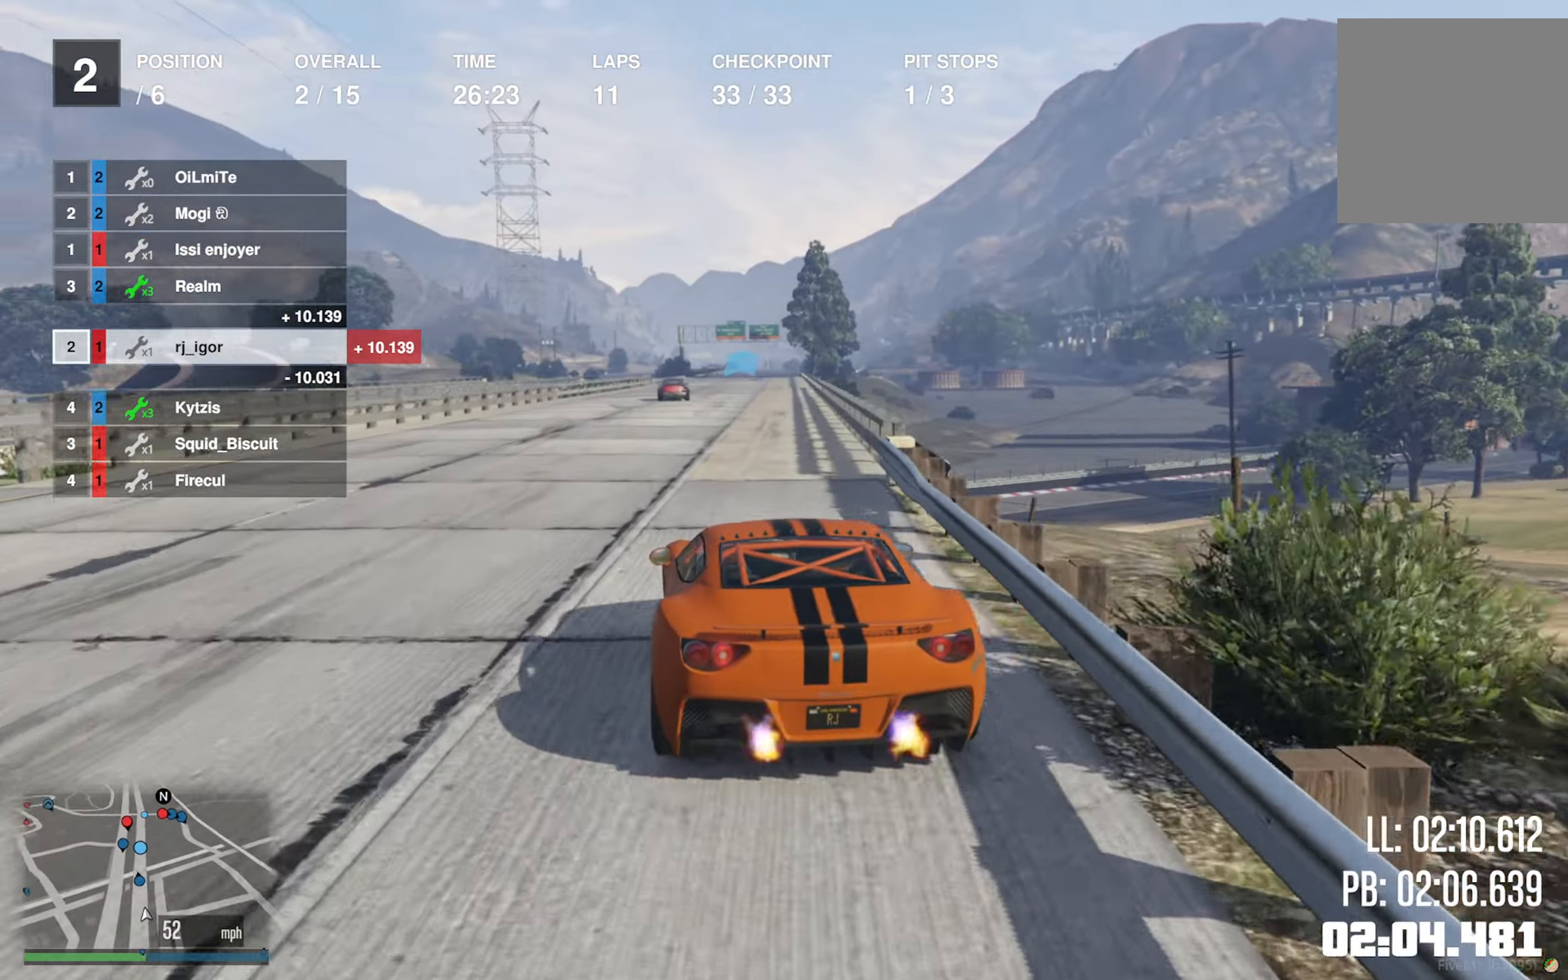
{"buttons": ["R2"], "left_stick": "center", "right_stick": "center", "events": []}
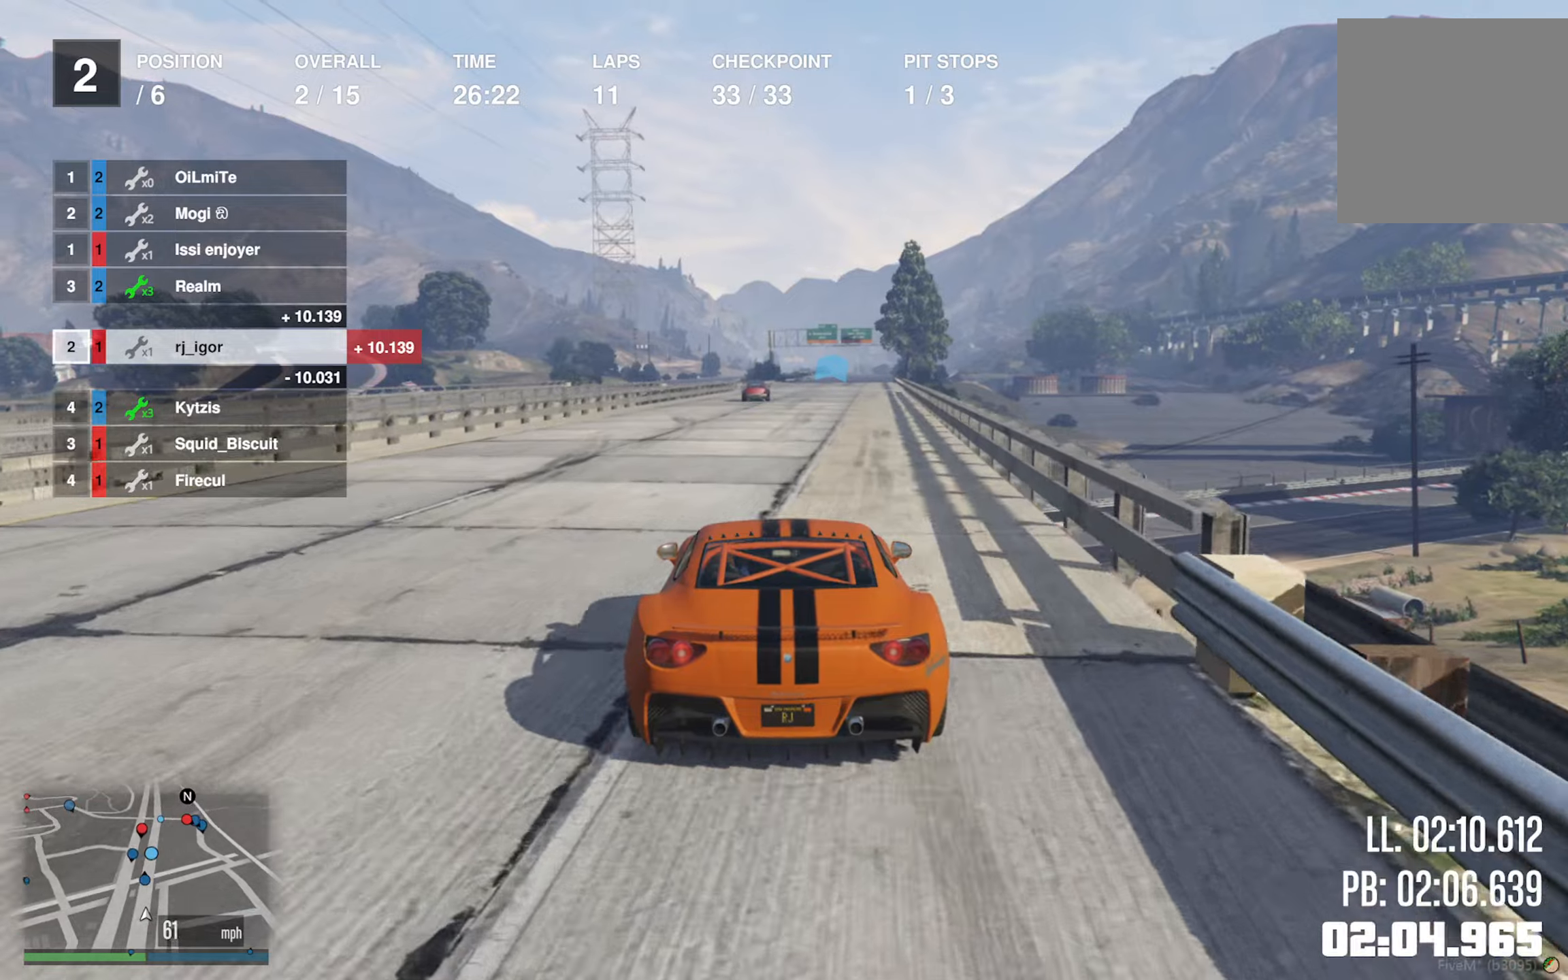
{"buttons": ["R2"], "left_stick": "center", "right_stick": "center", "events": []}
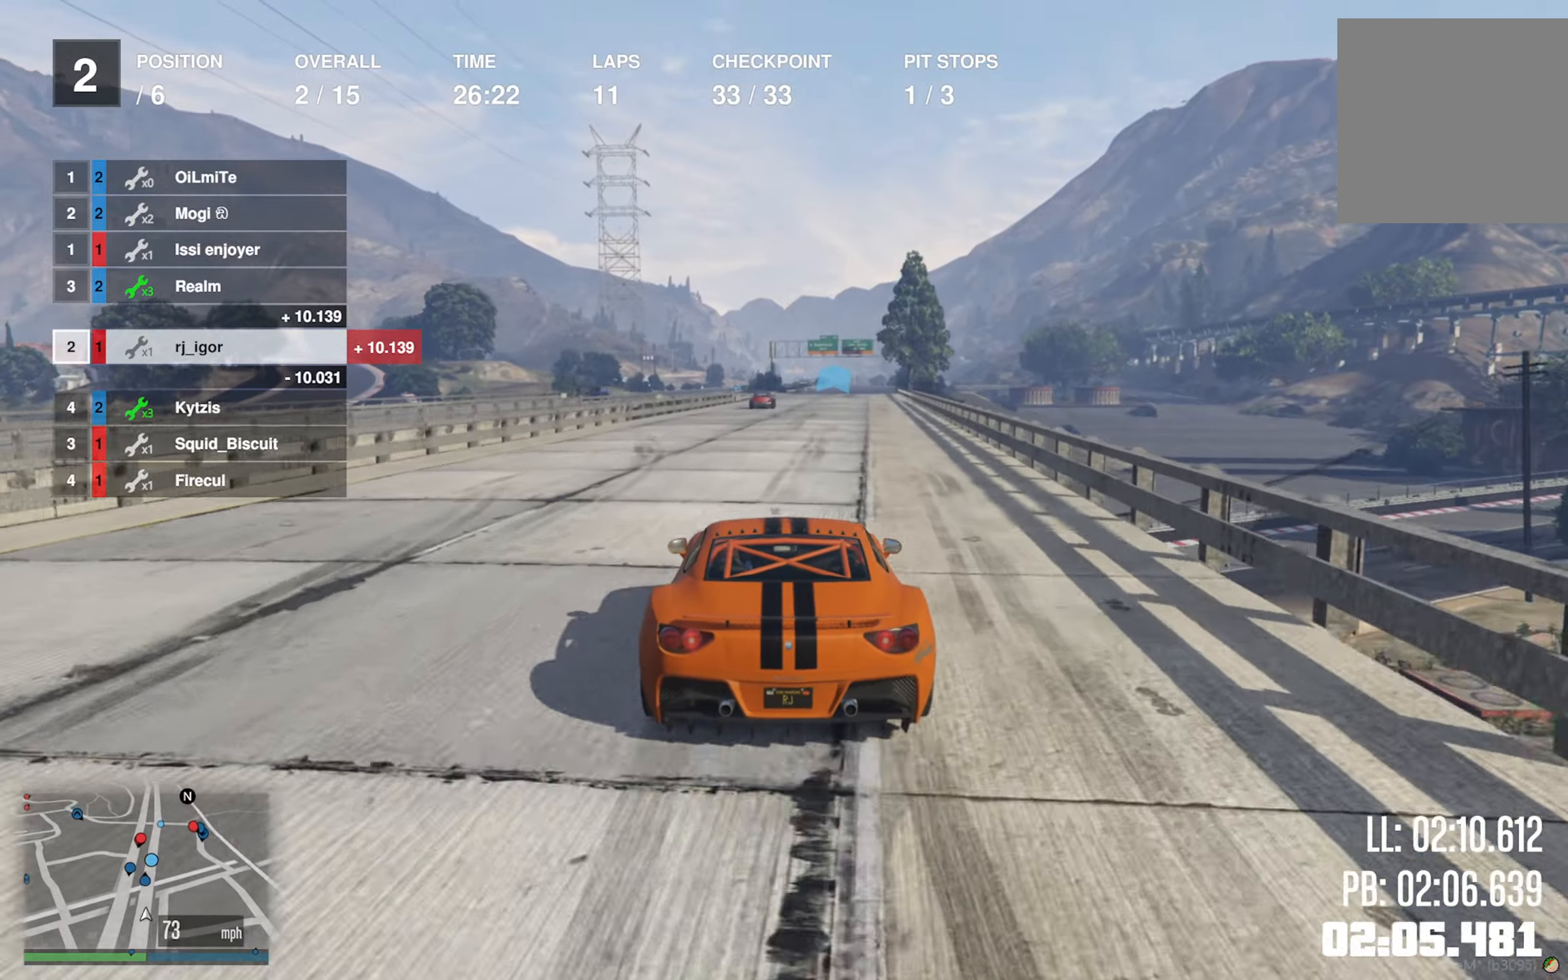
{"buttons": ["R2"], "left_stick": "center", "right_stick": "center", "events": []}
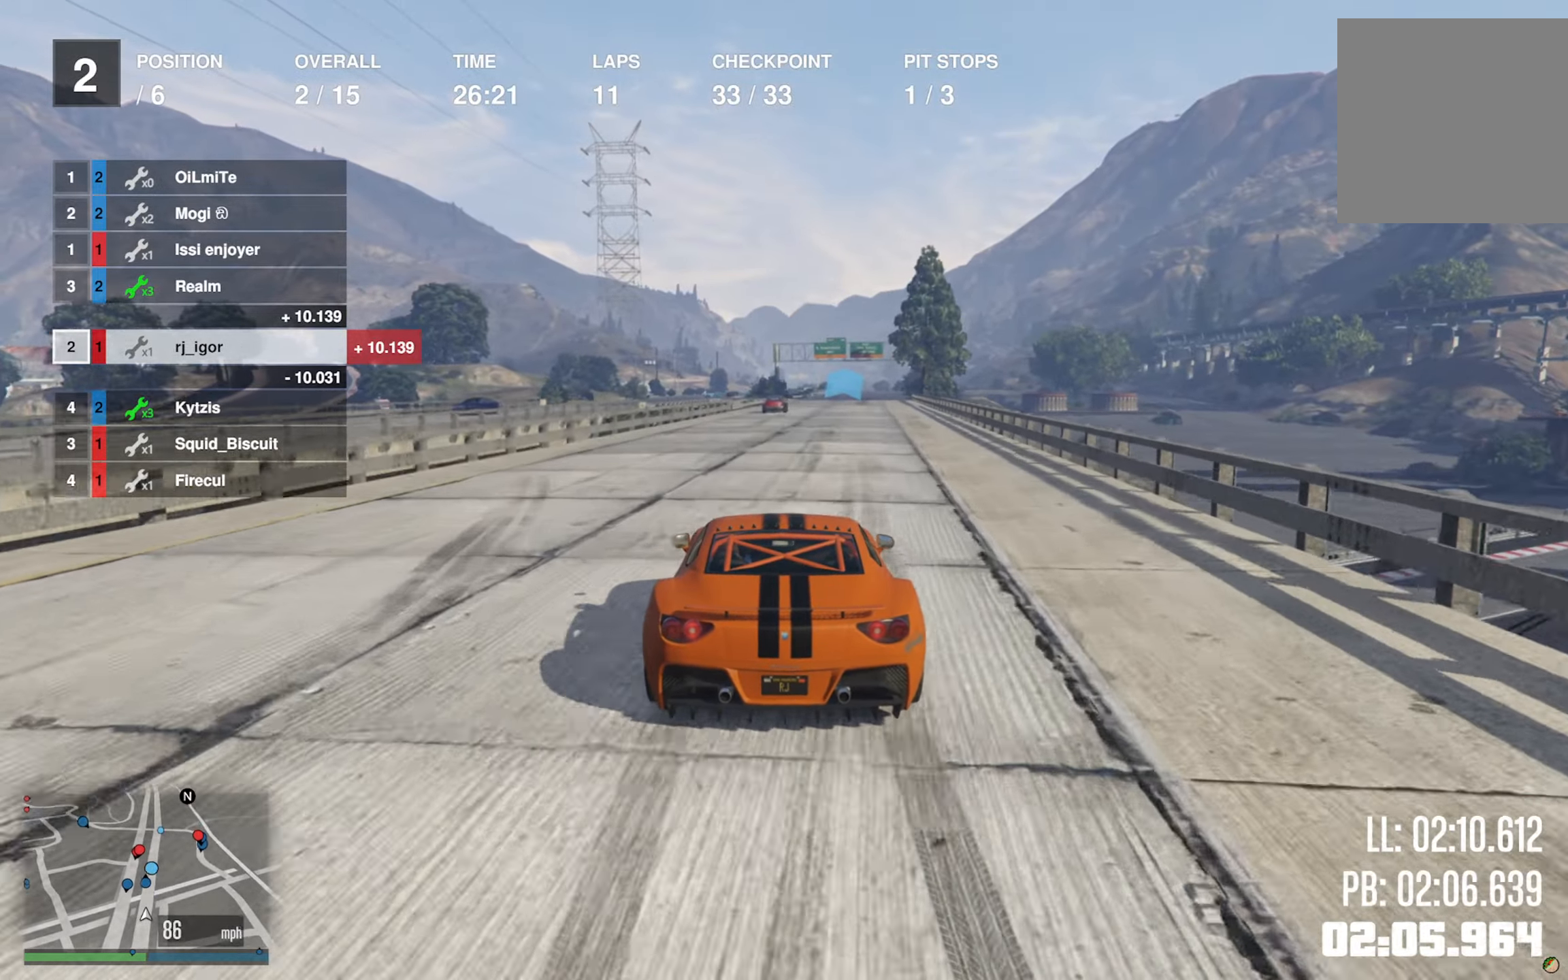
{"buttons": ["R2"], "left_stick": "center", "right_stick": "center", "events": []}
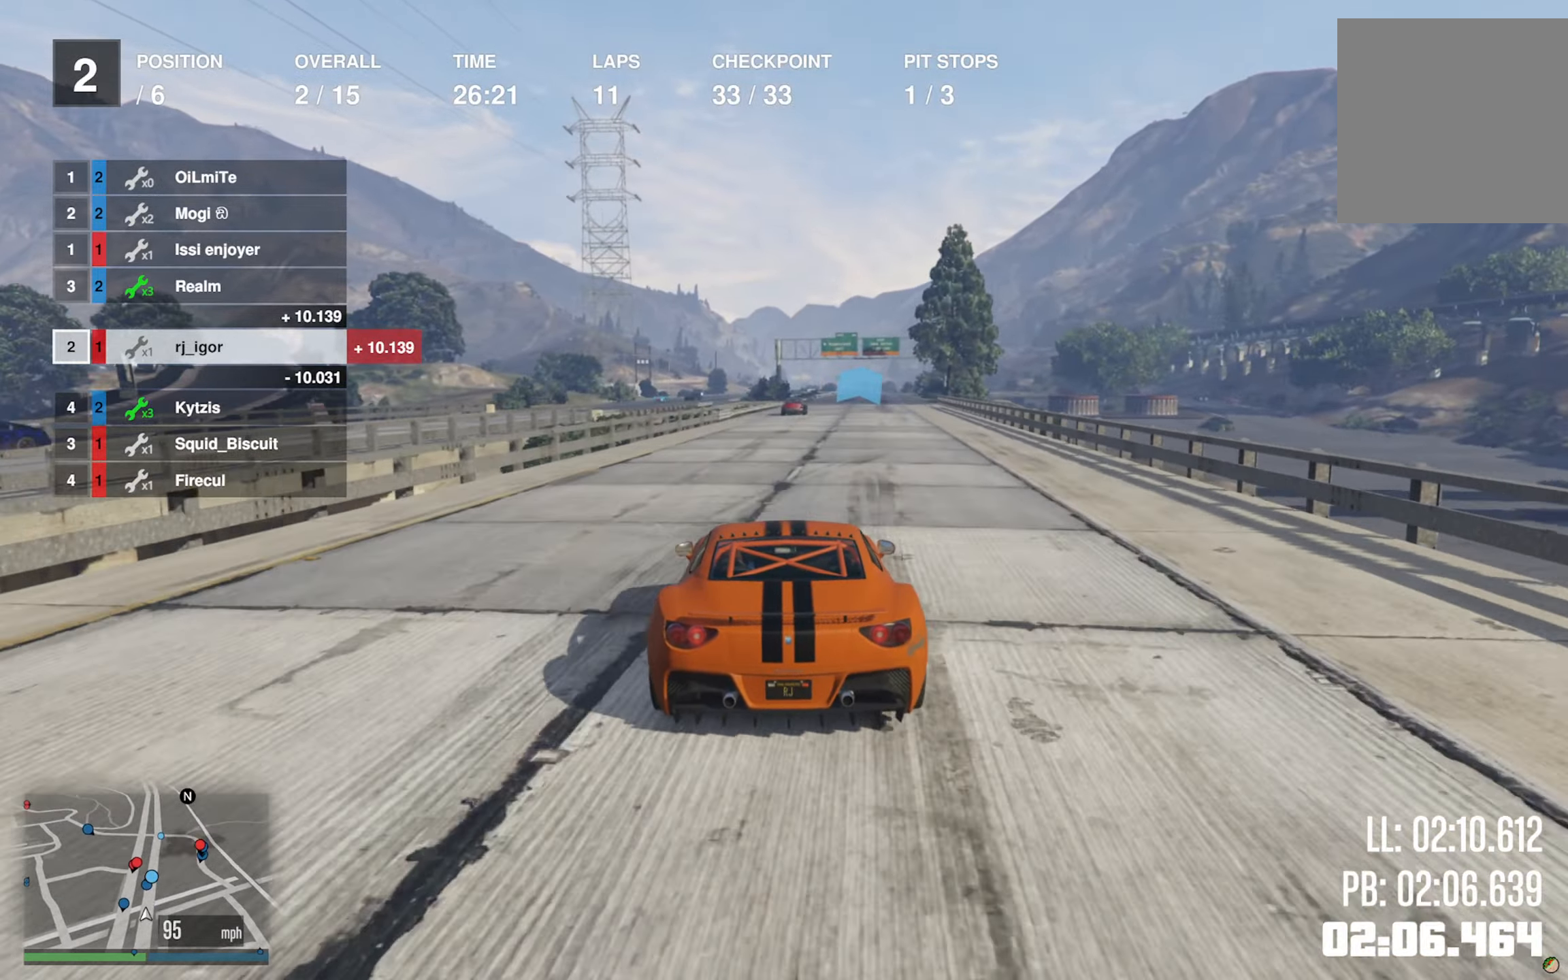
{"buttons": ["R2"], "left_stick": "down-right", "right_stick": "center", "events": [[366, "left_stick", "down-right"]]}
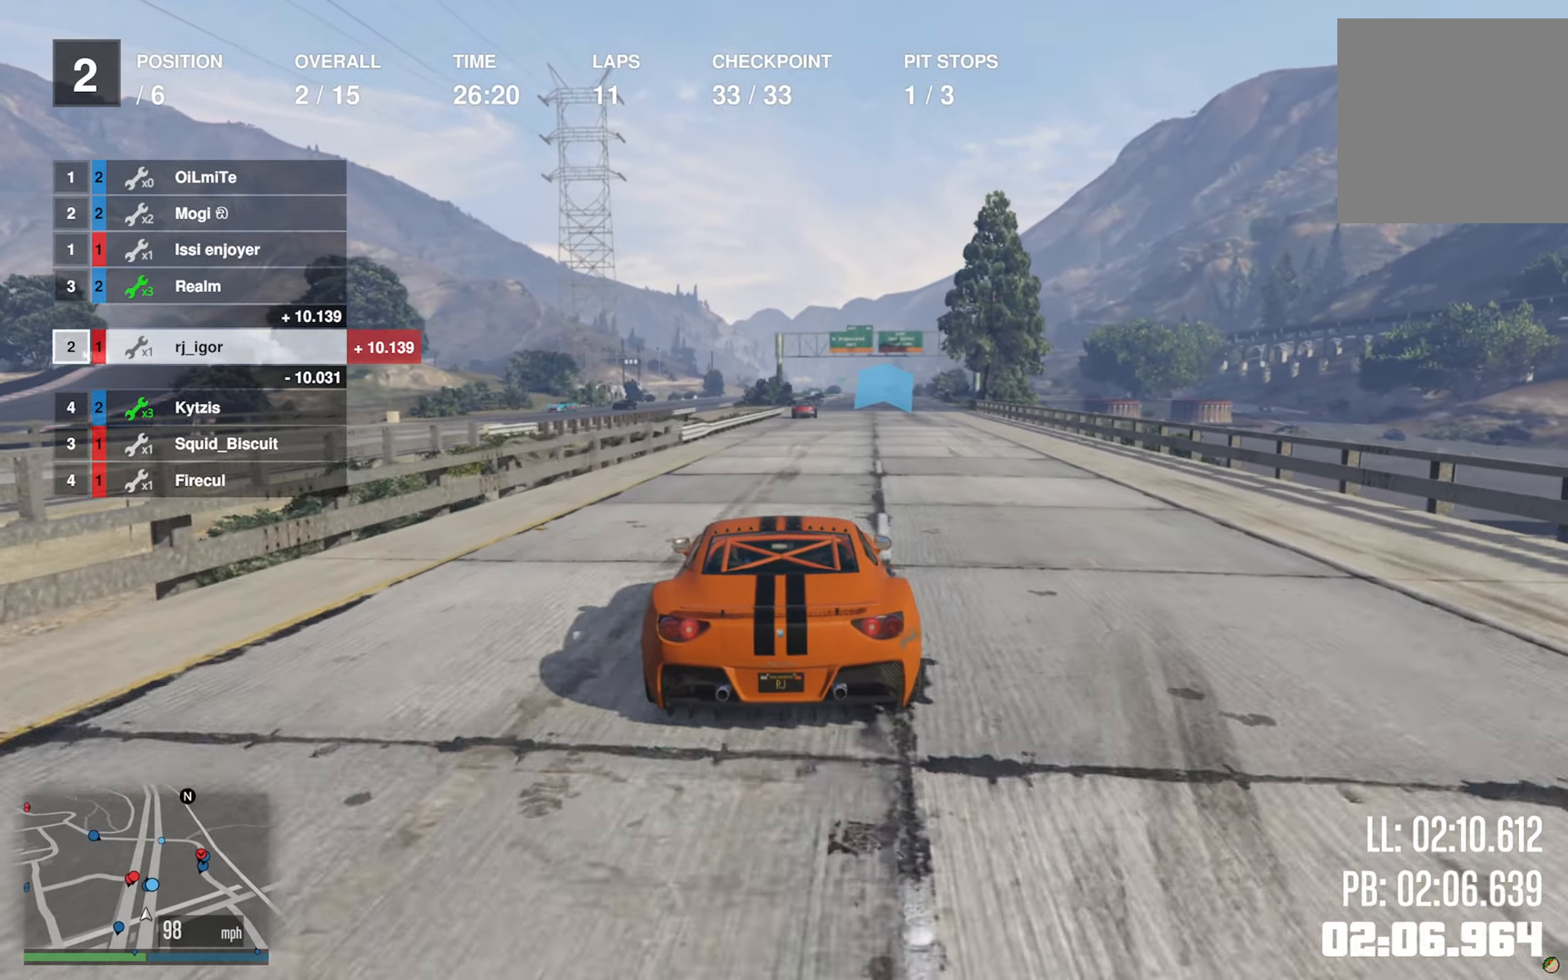
{"buttons": ["R2"], "left_stick": "center", "right_stick": "center", "events": [[16, "left_stick", "center"]]}
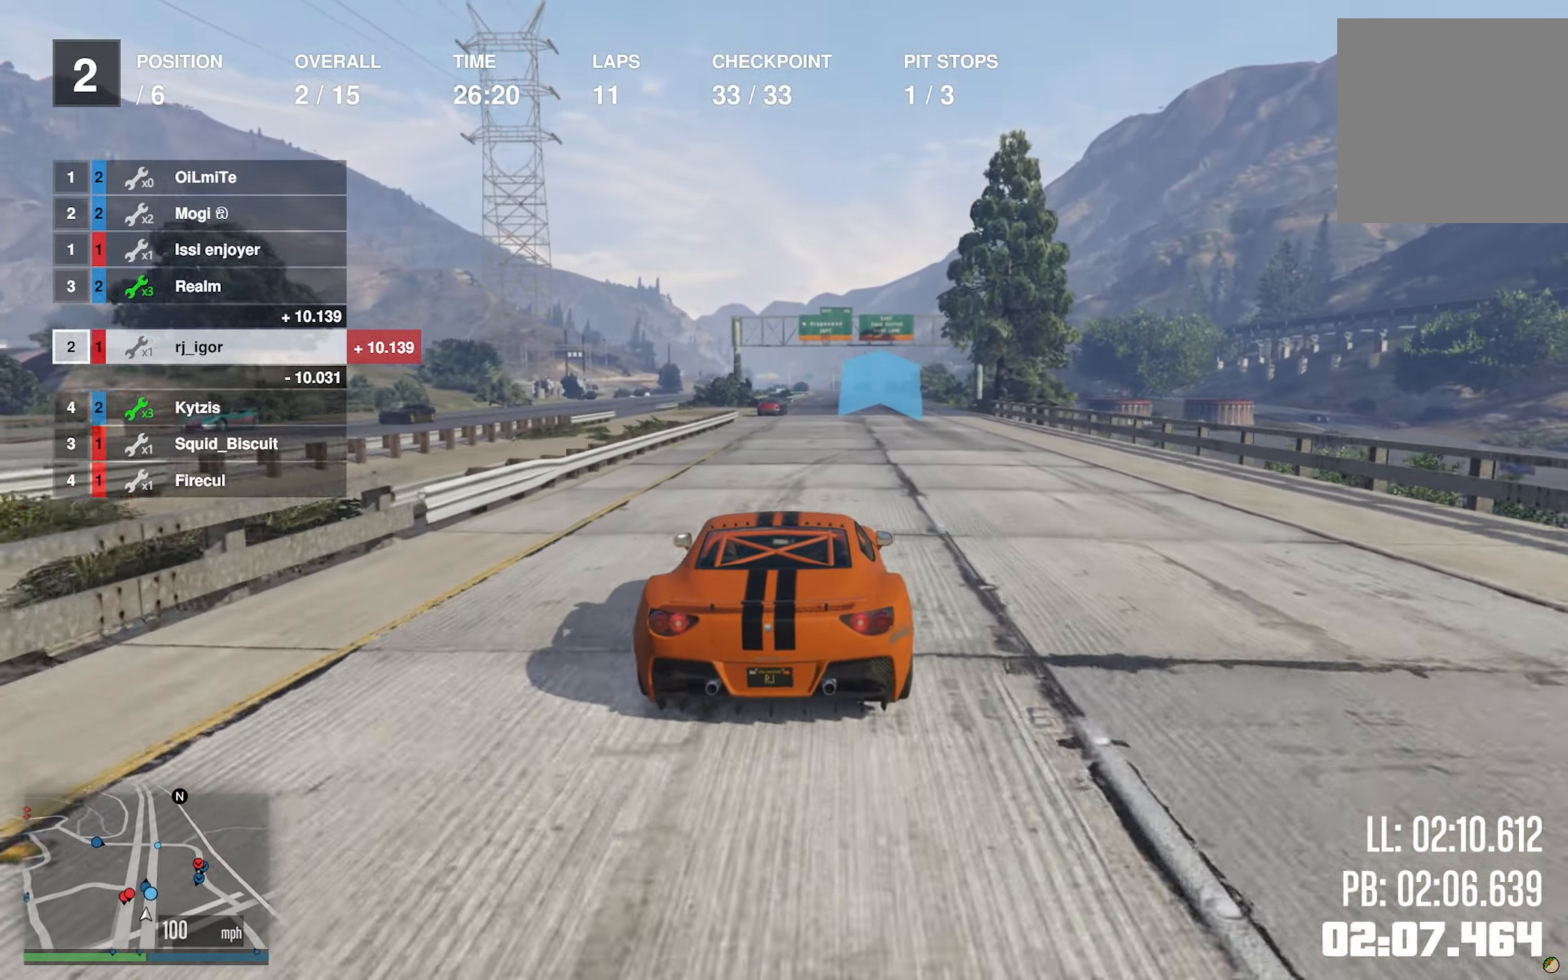
{"buttons": ["R2"], "left_stick": "center", "right_stick": "center", "events": []}
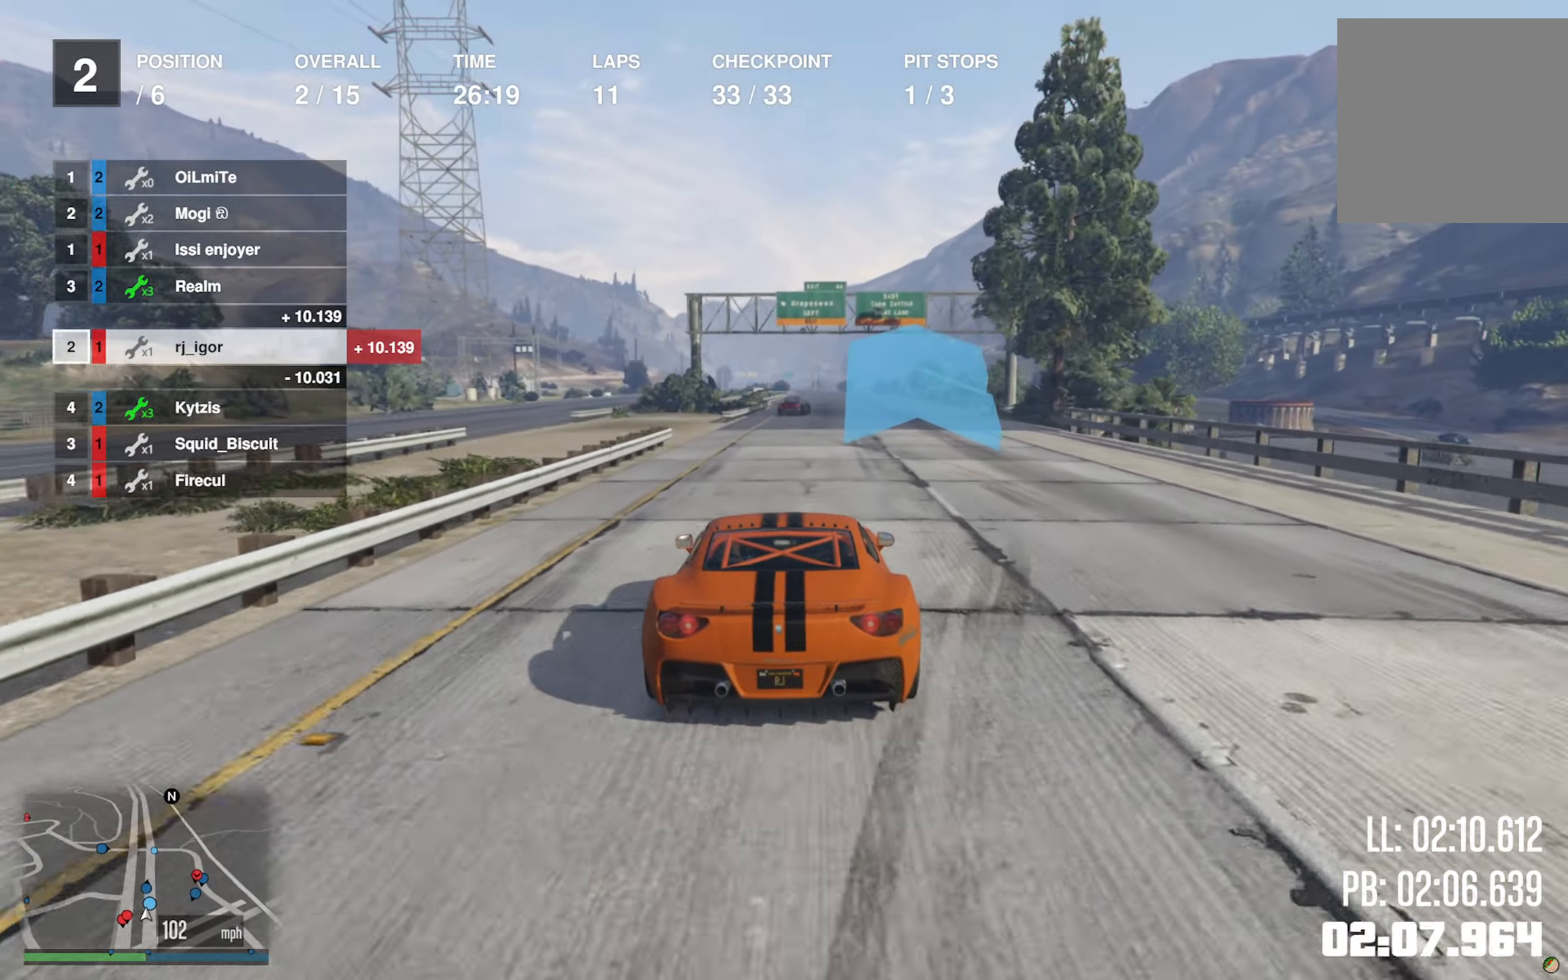
{"buttons": ["R2"], "left_stick": "center", "right_stick": "center", "events": [[16, "left_stick", "left"], [116, "left_stick", "center"]]}
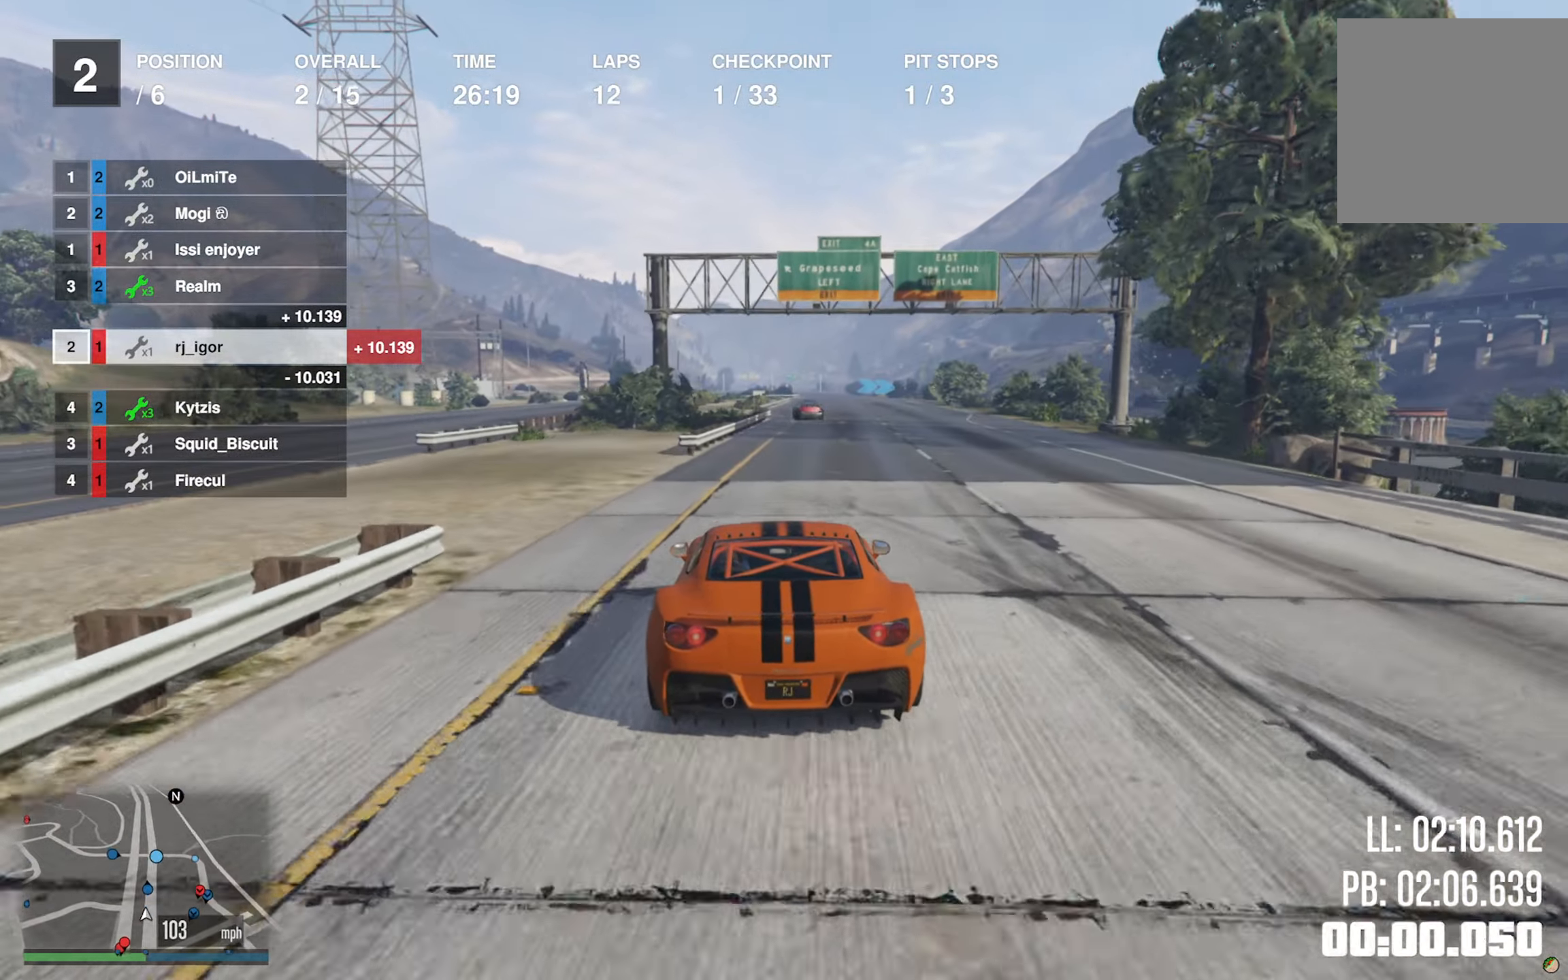
{"buttons": ["R2"], "left_stick": "center", "right_stick": "center", "events": [[100, "left_stick", "down-right"], [233, "left_stick", "center"]]}
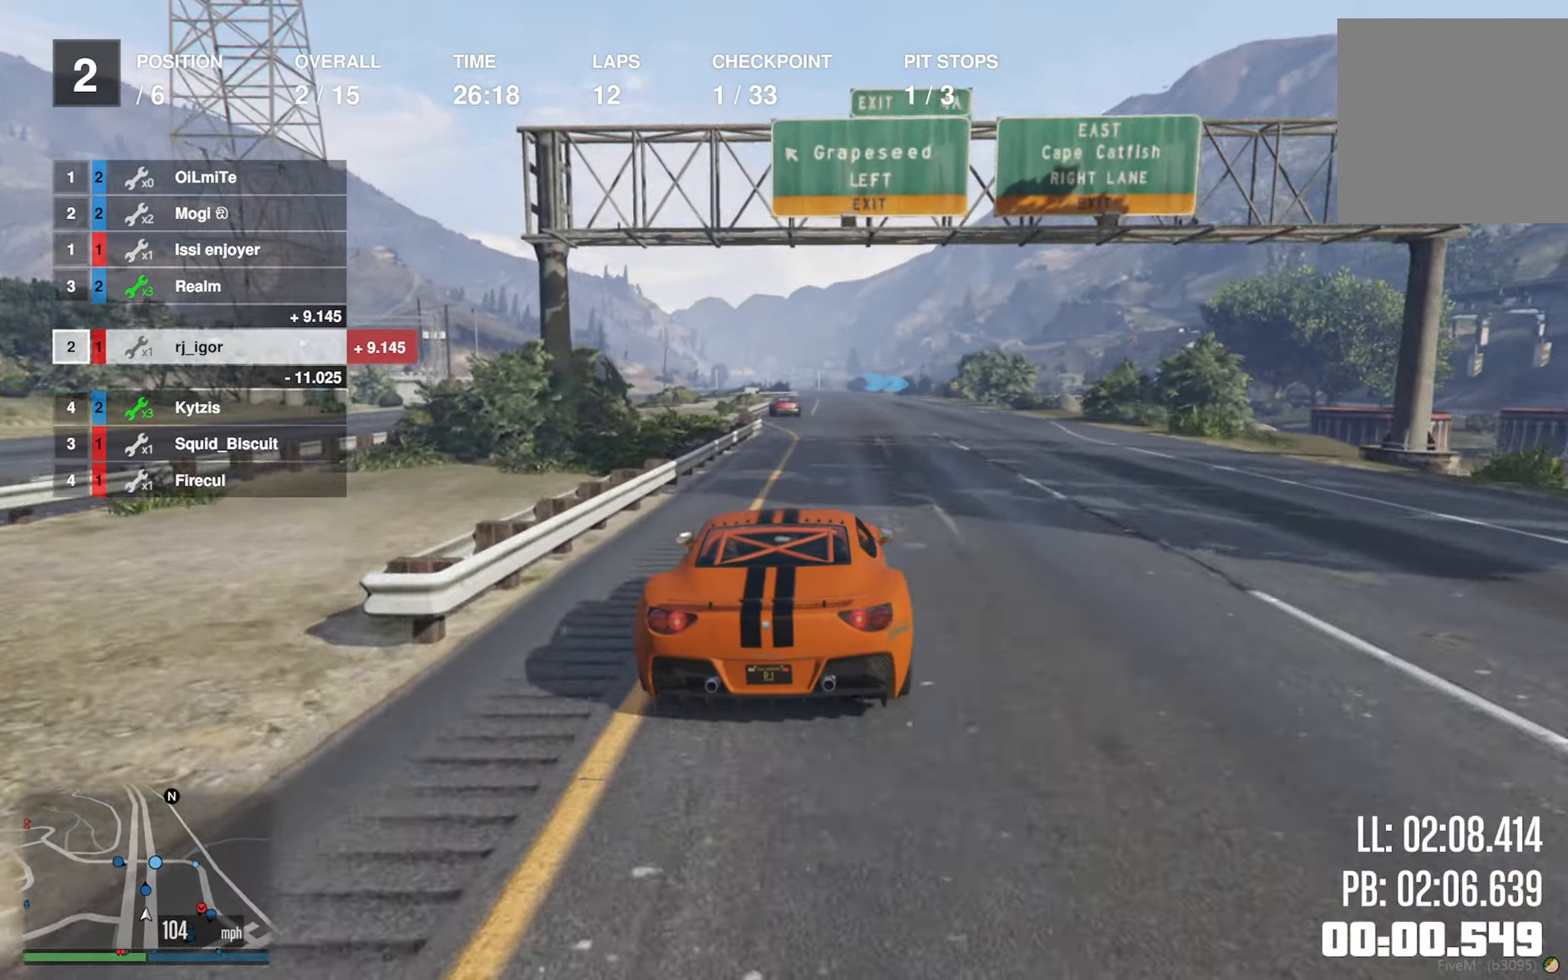
{"buttons": ["R2"], "left_stick": "center", "right_stick": "center", "events": [[250, "left_stick", "left"], [367, "left_stick", "center"]]}
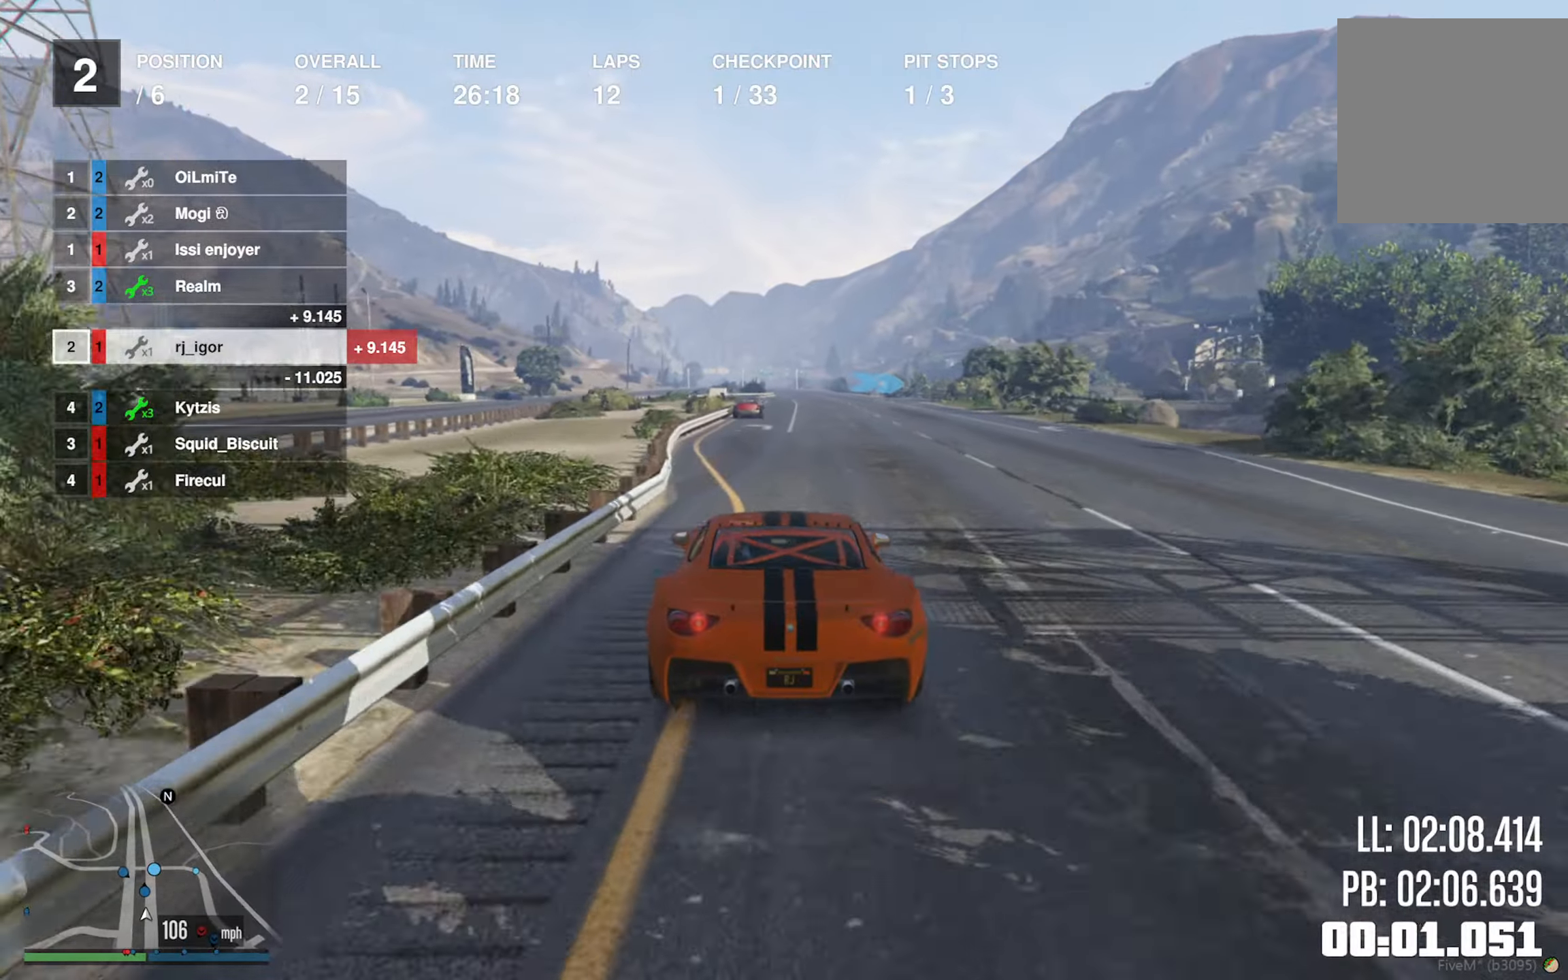
{"buttons": ["R2"], "left_stick": "center", "right_stick": "center", "events": [[300, "left_stick", "down-right"], [417, "left_stick", "center"]]}
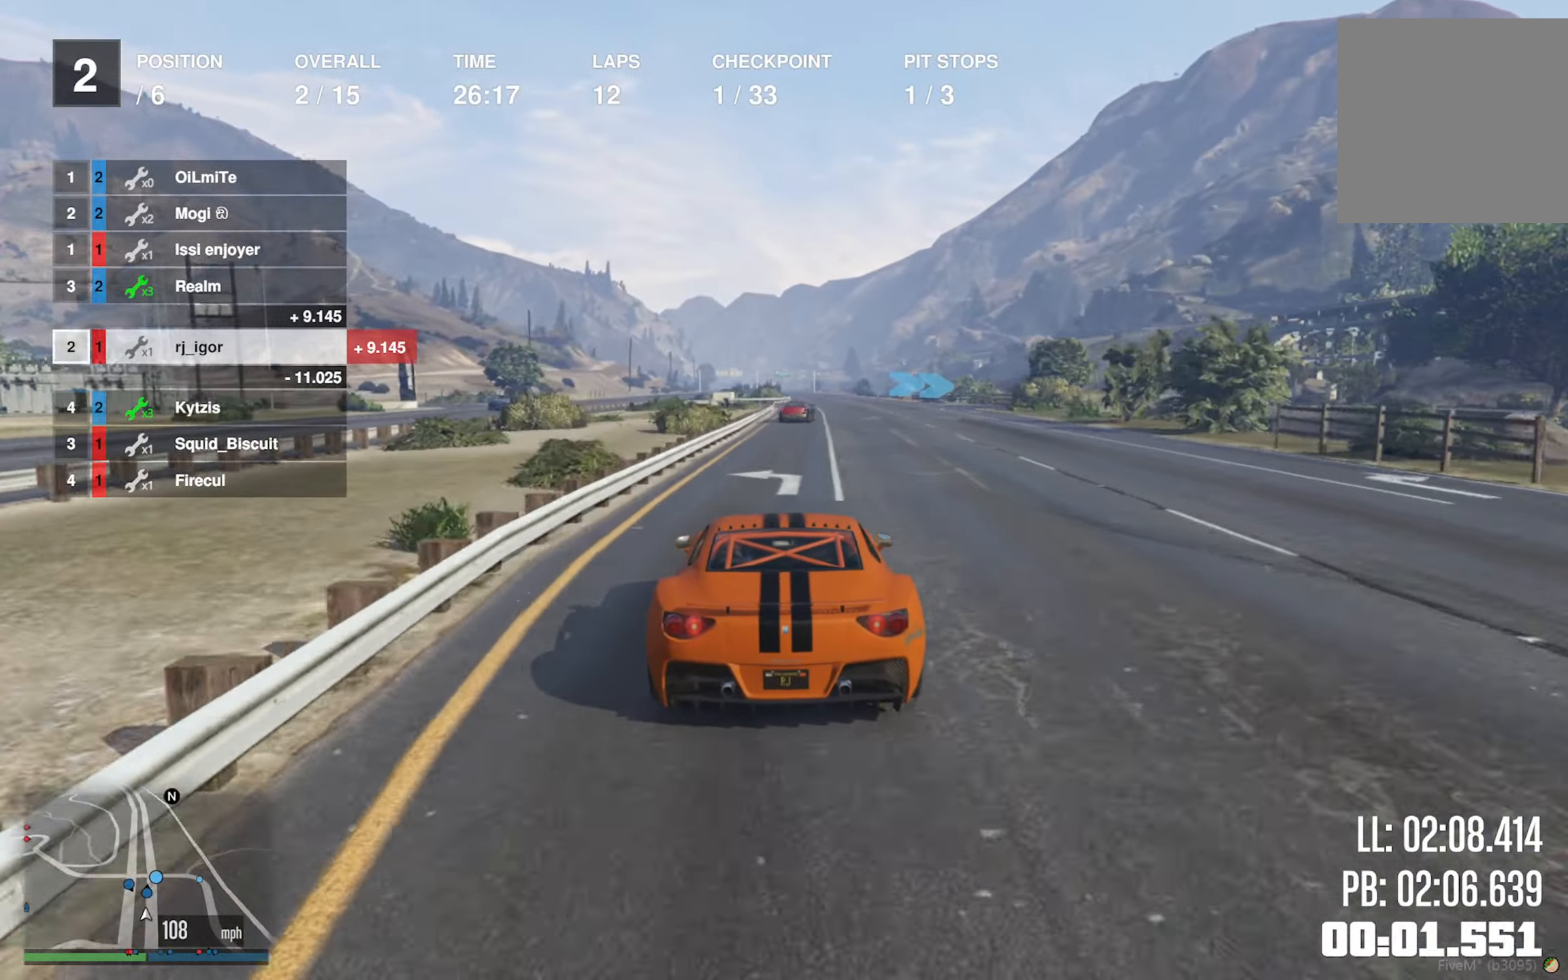
{"buttons": ["R2"], "left_stick": "center", "right_stick": "center", "events": [[100, "left_stick", "down-right"], [150, "left_stick", "center"], [350, "left_stick", "down-right"], [467, "left_stick", "center"]]}
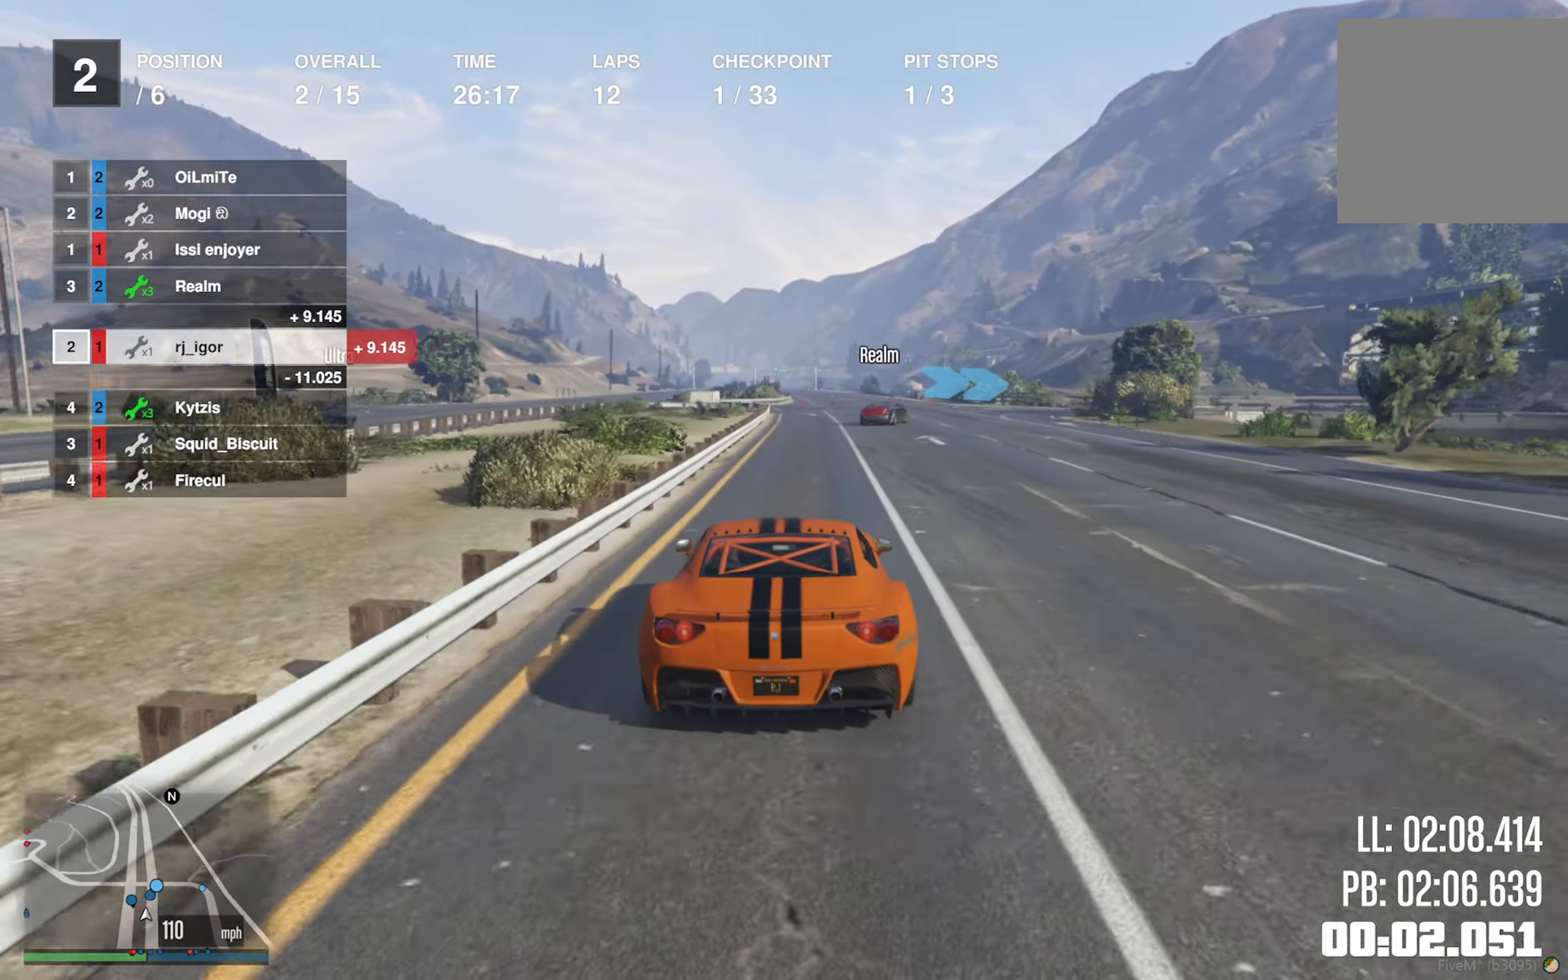
{"buttons": [], "left_stick": "down-right", "right_stick": "center", "events": [[67, "left_stick", "down-right"], [117, "R2", "up"], [183, "left_stick", "center"], [283, "left_stick", "down-right"], [433, "left_stick", "center"], [500, "left_stick", "down-right"]]}
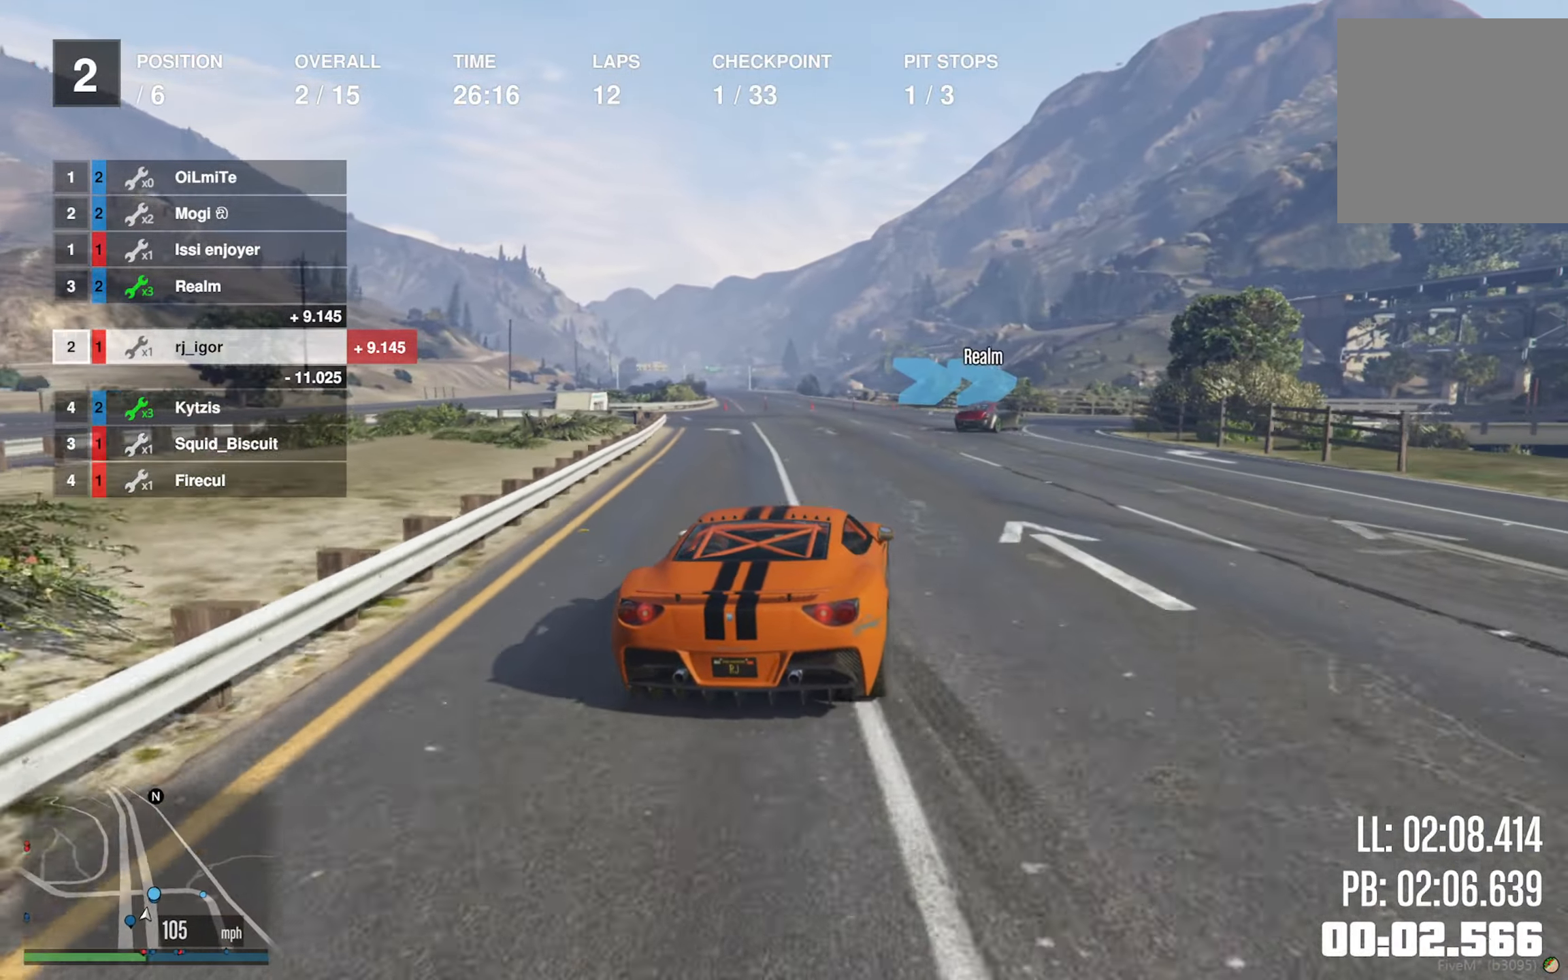
{"buttons": [], "left_stick": "down-right", "right_stick": "center", "events": [[33, "L2", "down"], [83, "L2", "up"], [183, "L2", "down"], [300, "L2", "up"], [417, "L2", "down"], [483, "L2", "up"]]}
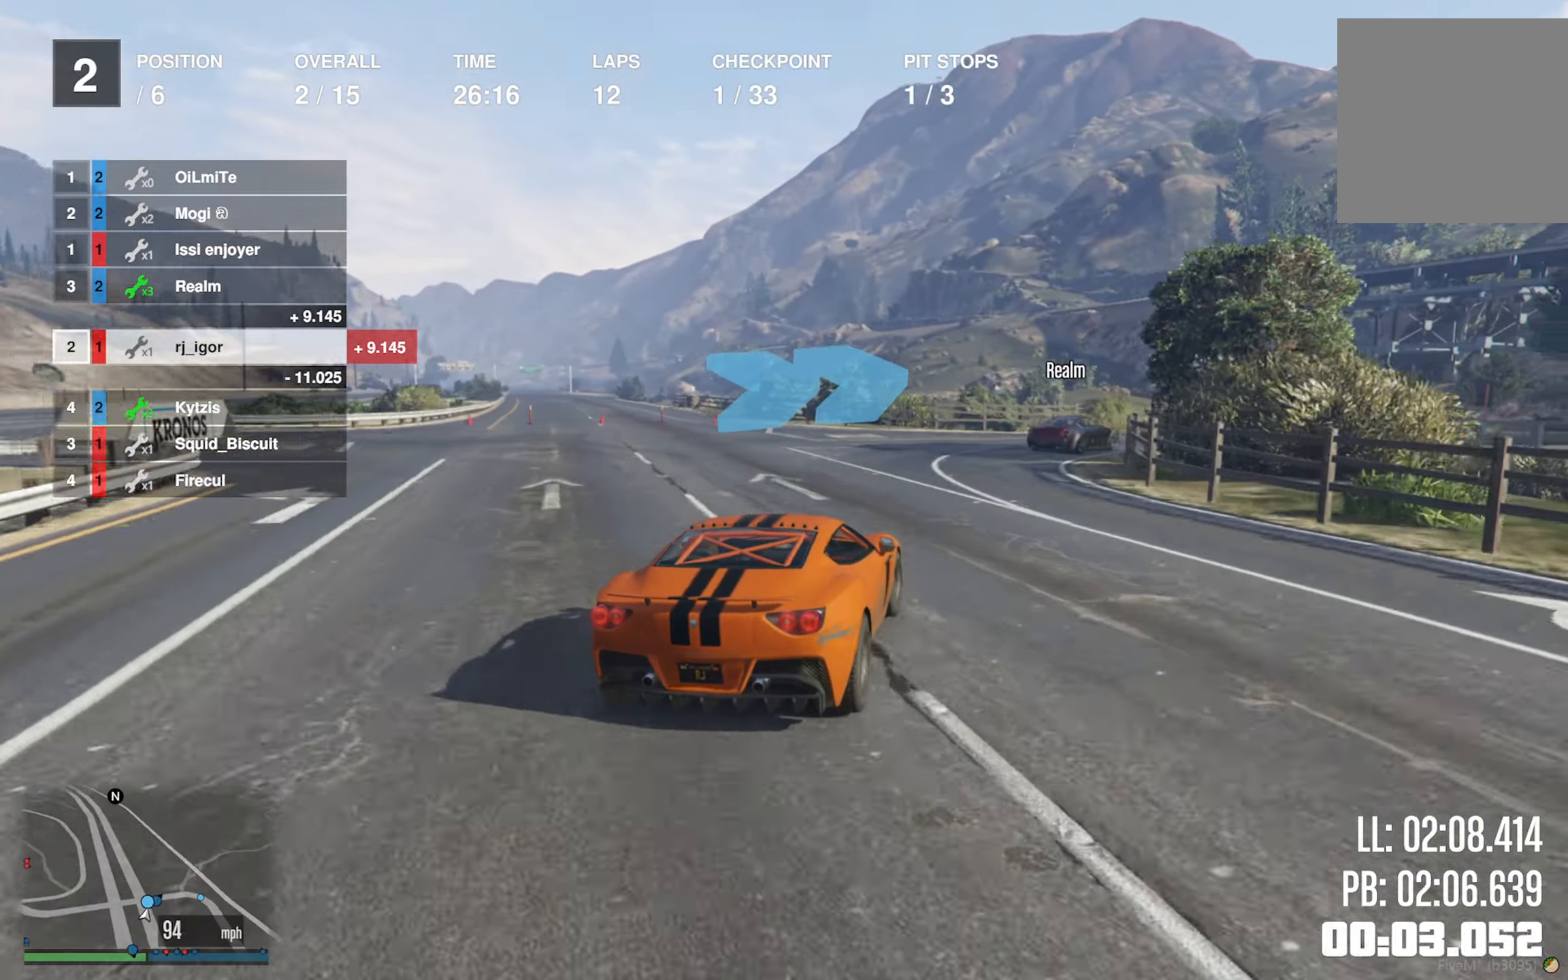
{"buttons": [], "left_stick": "down-right", "right_stick": "center", "events": [[33, "left_stick", "center"], [83, "L2", "down"], [83, "left_stick", "down-right"], [150, "L2", "up"]]}
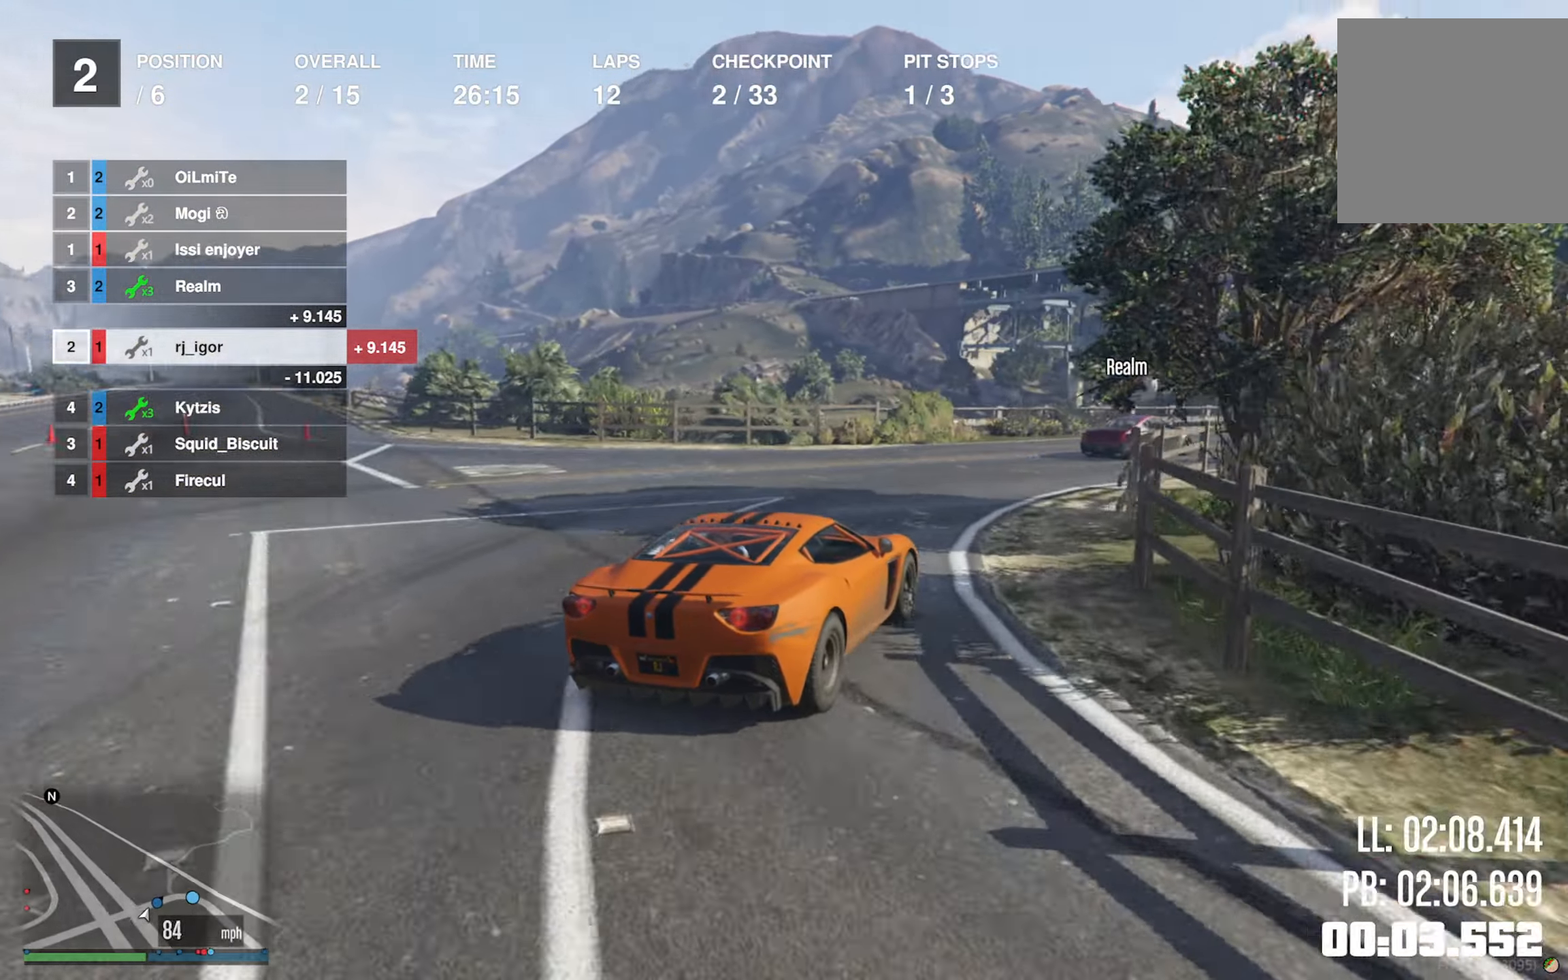
{"buttons": [], "left_stick": "down-right", "right_stick": "center", "events": [[83, "left_stick", "center"], [150, "left_stick", "down-right"], [283, "left_stick", "center"], [317, "R2", "down"], [350, "L2", "down"], [383, "left_stick", "down-right"], [433, "R2", "up"], [450, "L2", "up"]]}
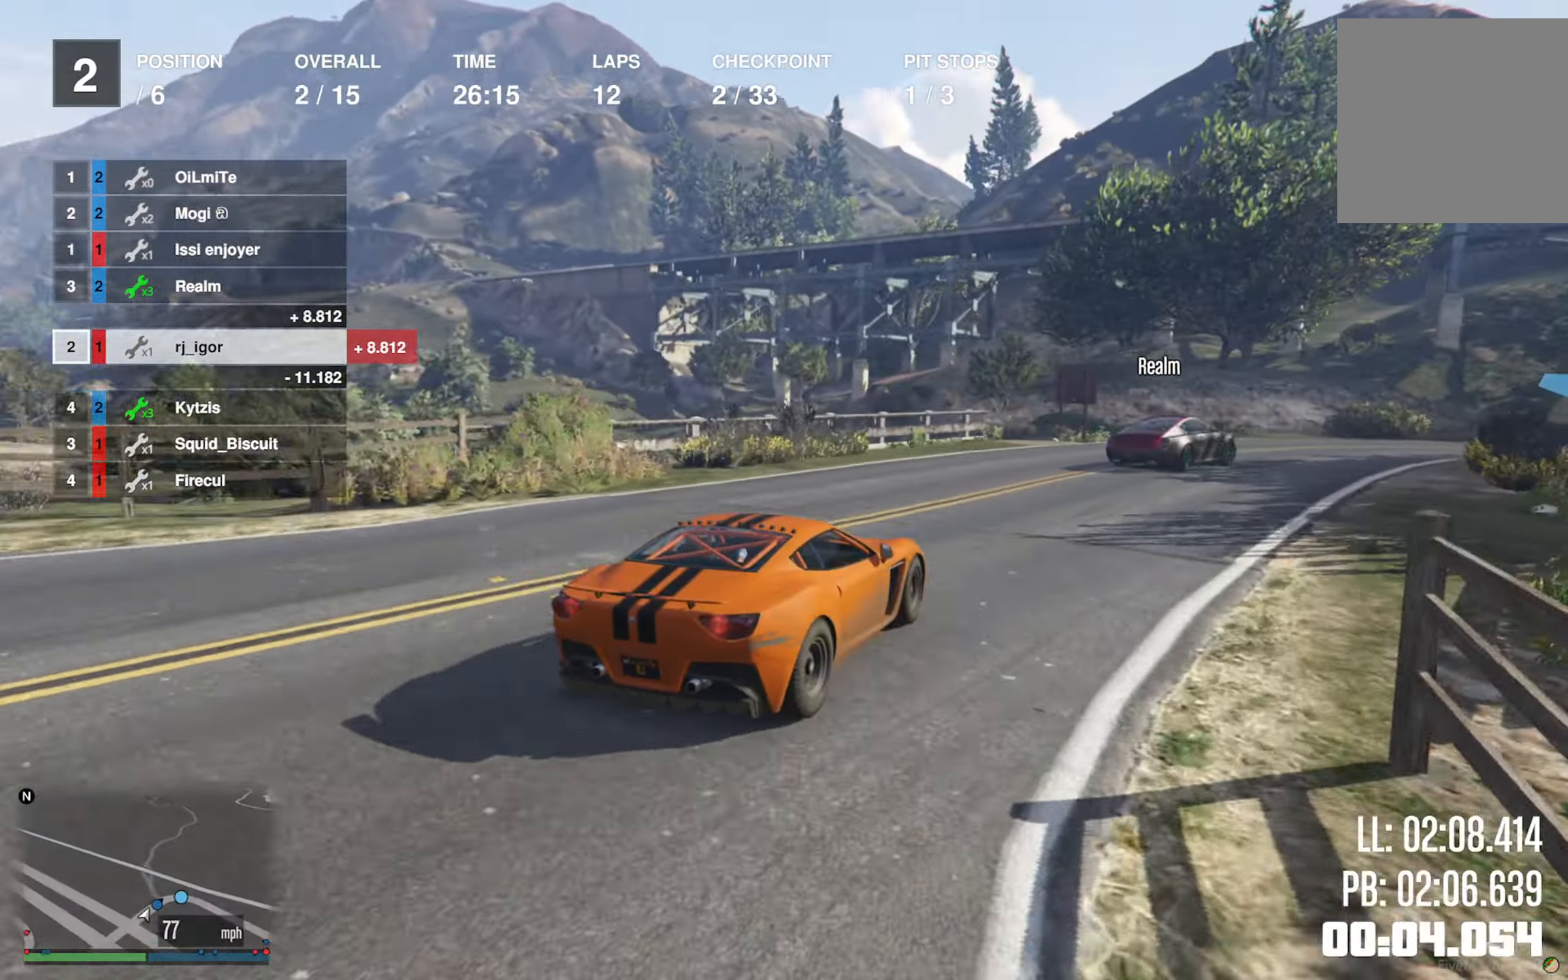
{"buttons": [], "left_stick": "right", "right_stick": "center", "events": [[33, "left_stick", "center"], [67, "R2", "down"], [133, "left_stick", "right"], [183, "R2", "up"]]}
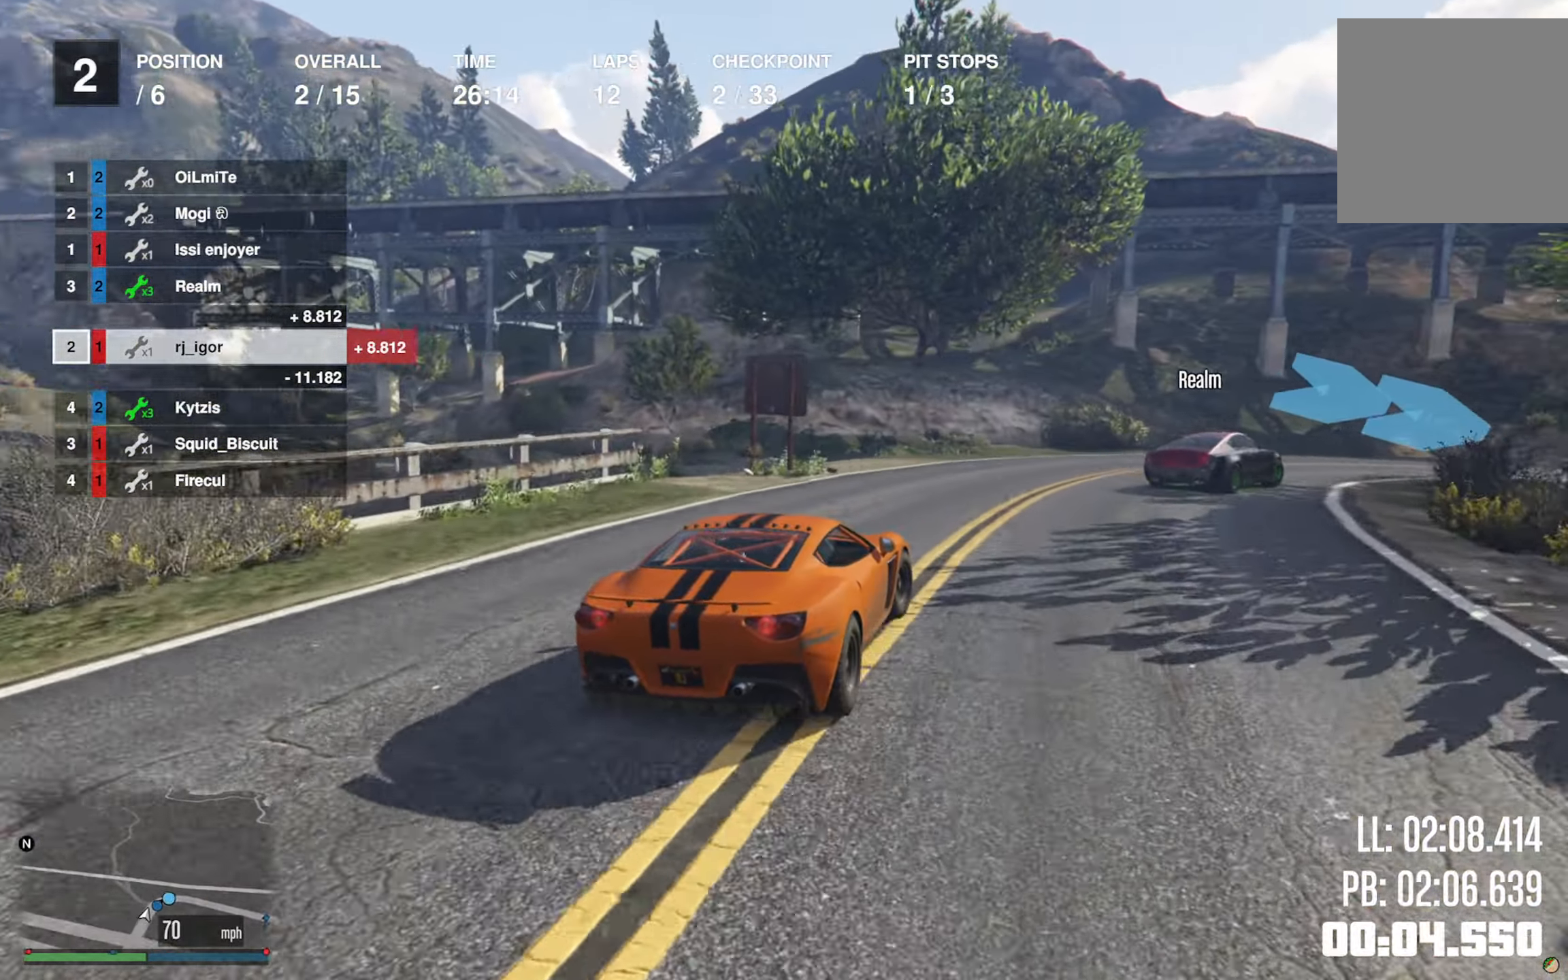
{"buttons": ["R2"], "left_stick": "center", "right_stick": "center", "events": [[434, "R2", "down"], [450, "left_stick", "center"]]}
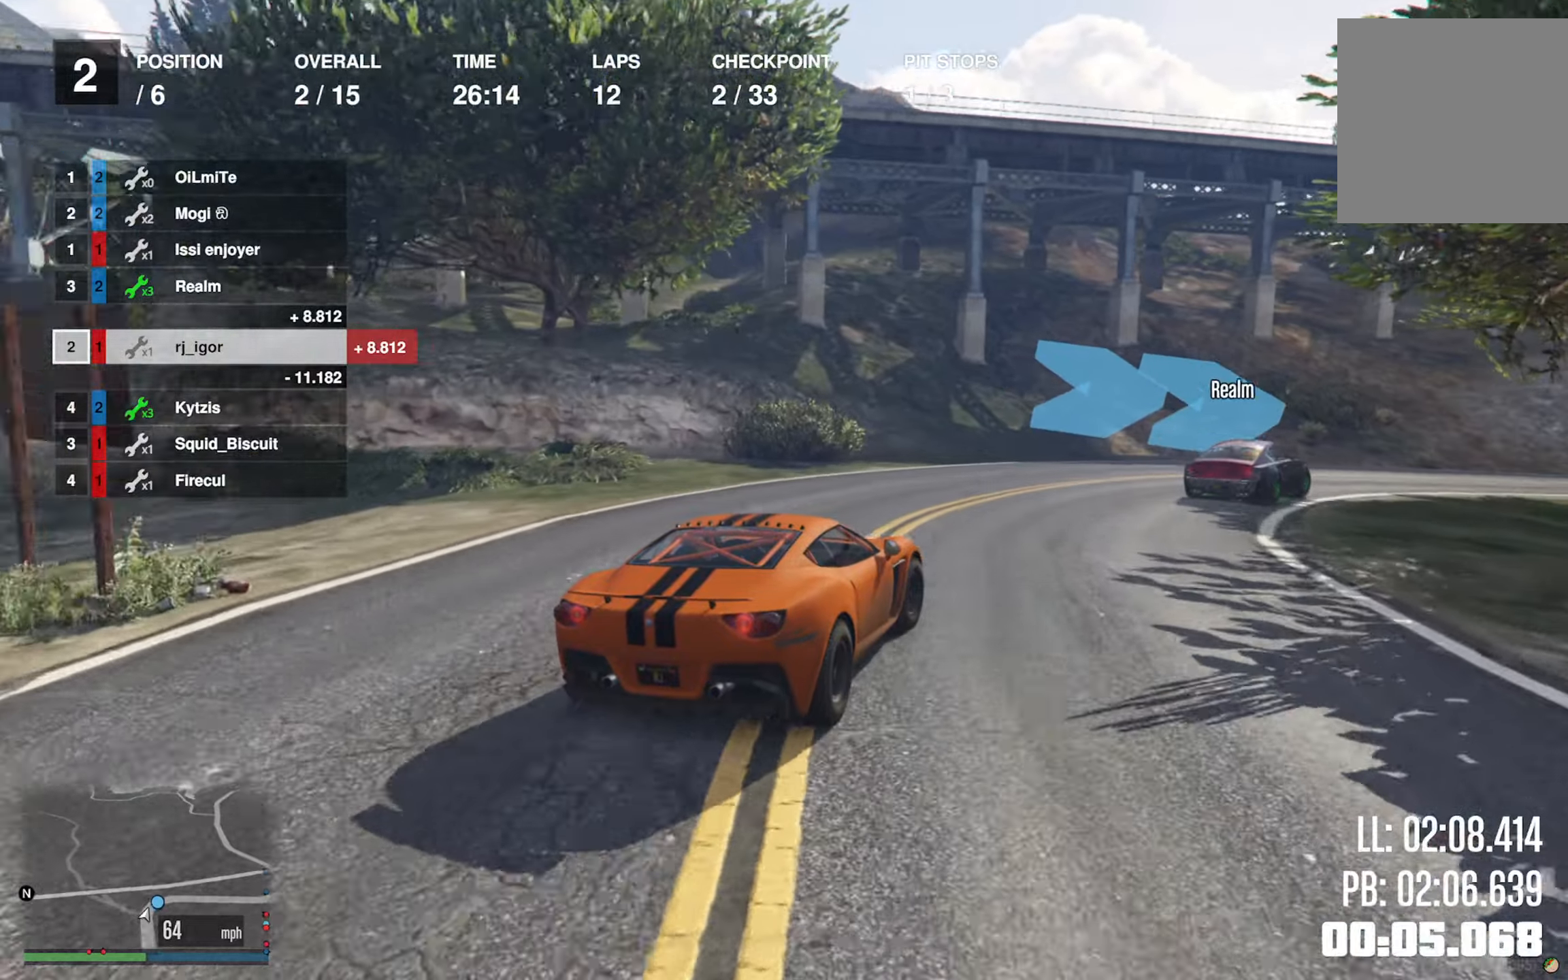
{"buttons": ["R2"], "left_stick": "down-right", "right_stick": "center", "events": [[67, "left_stick", "right"], [300, "left_stick", "center"], [417, "left_stick", "down-right"]]}
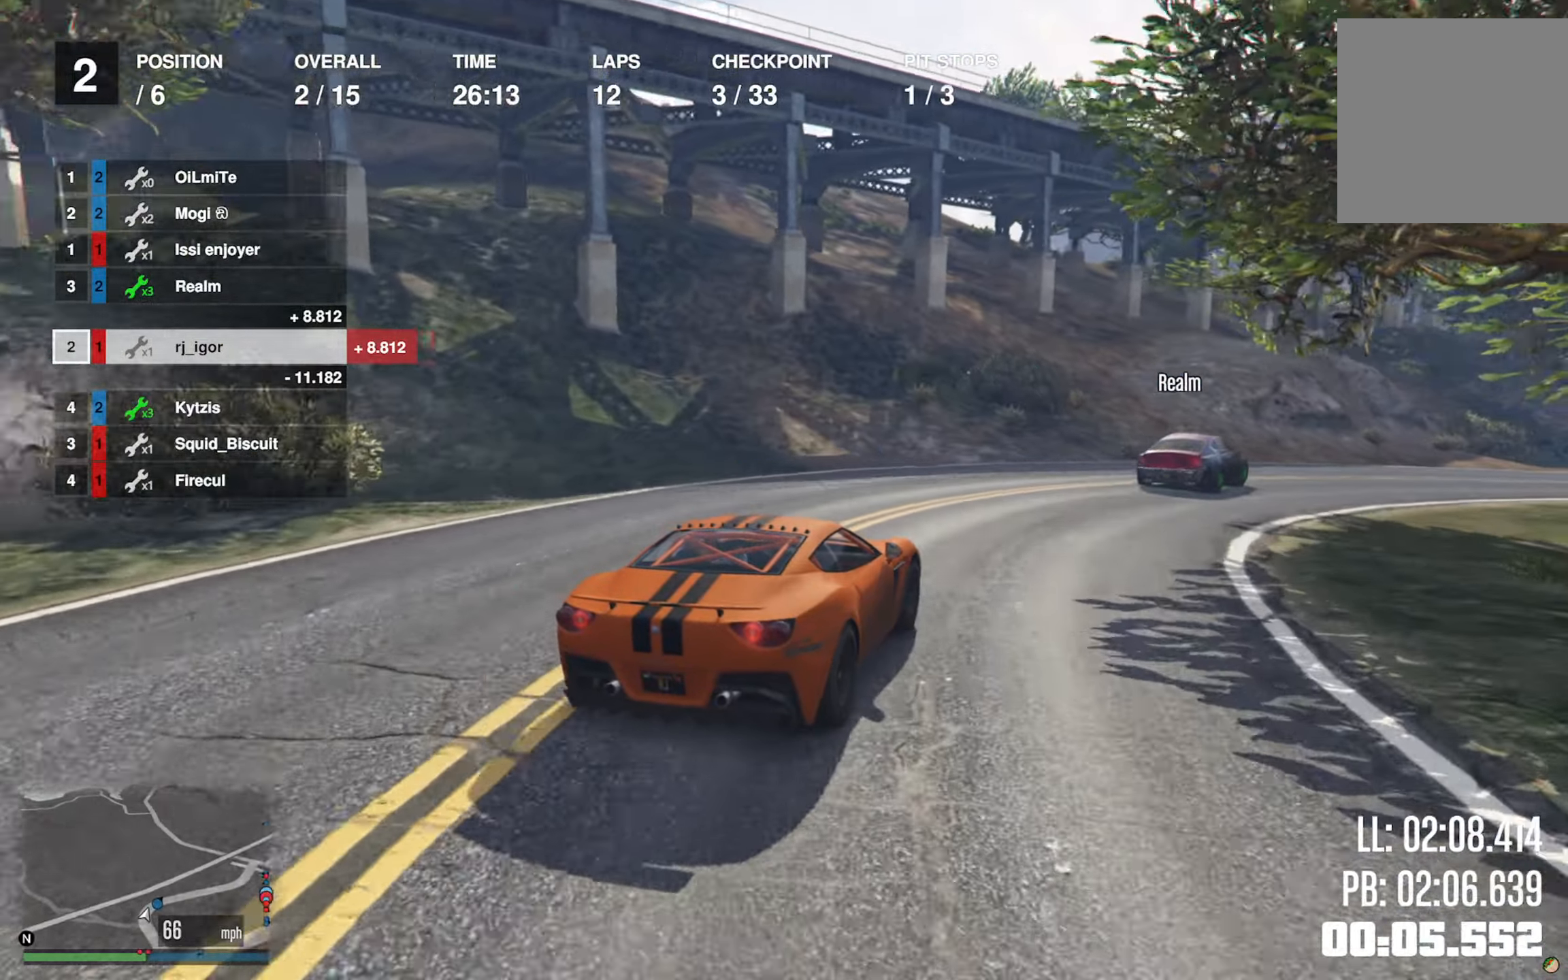
{"buttons": ["R2"], "left_stick": "down-right", "right_stick": "center", "events": [[100, "left_stick", "center"], [200, "left_stick", "down-right"], [350, "left_stick", "center"], [467, "left_stick", "down-right"]]}
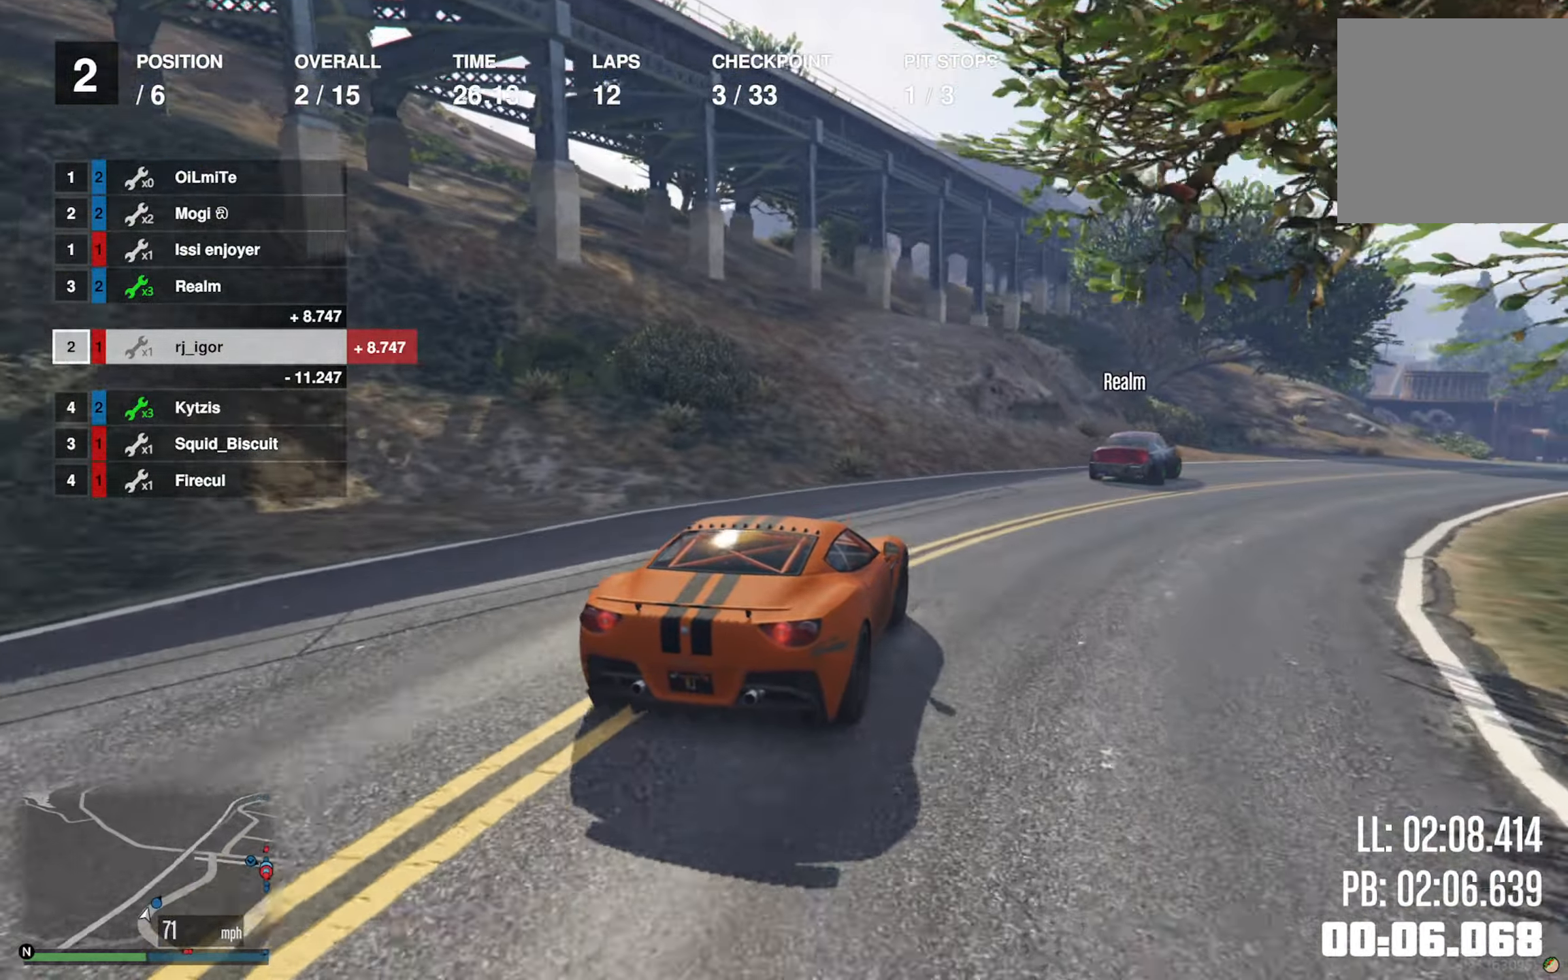
{"buttons": ["R2"], "left_stick": "down-right", "right_stick": "center", "events": [[34, "L2", "down"], [117, "L2", "up"], [300, "left_stick", "center"], [434, "left_stick", "down-right"]]}
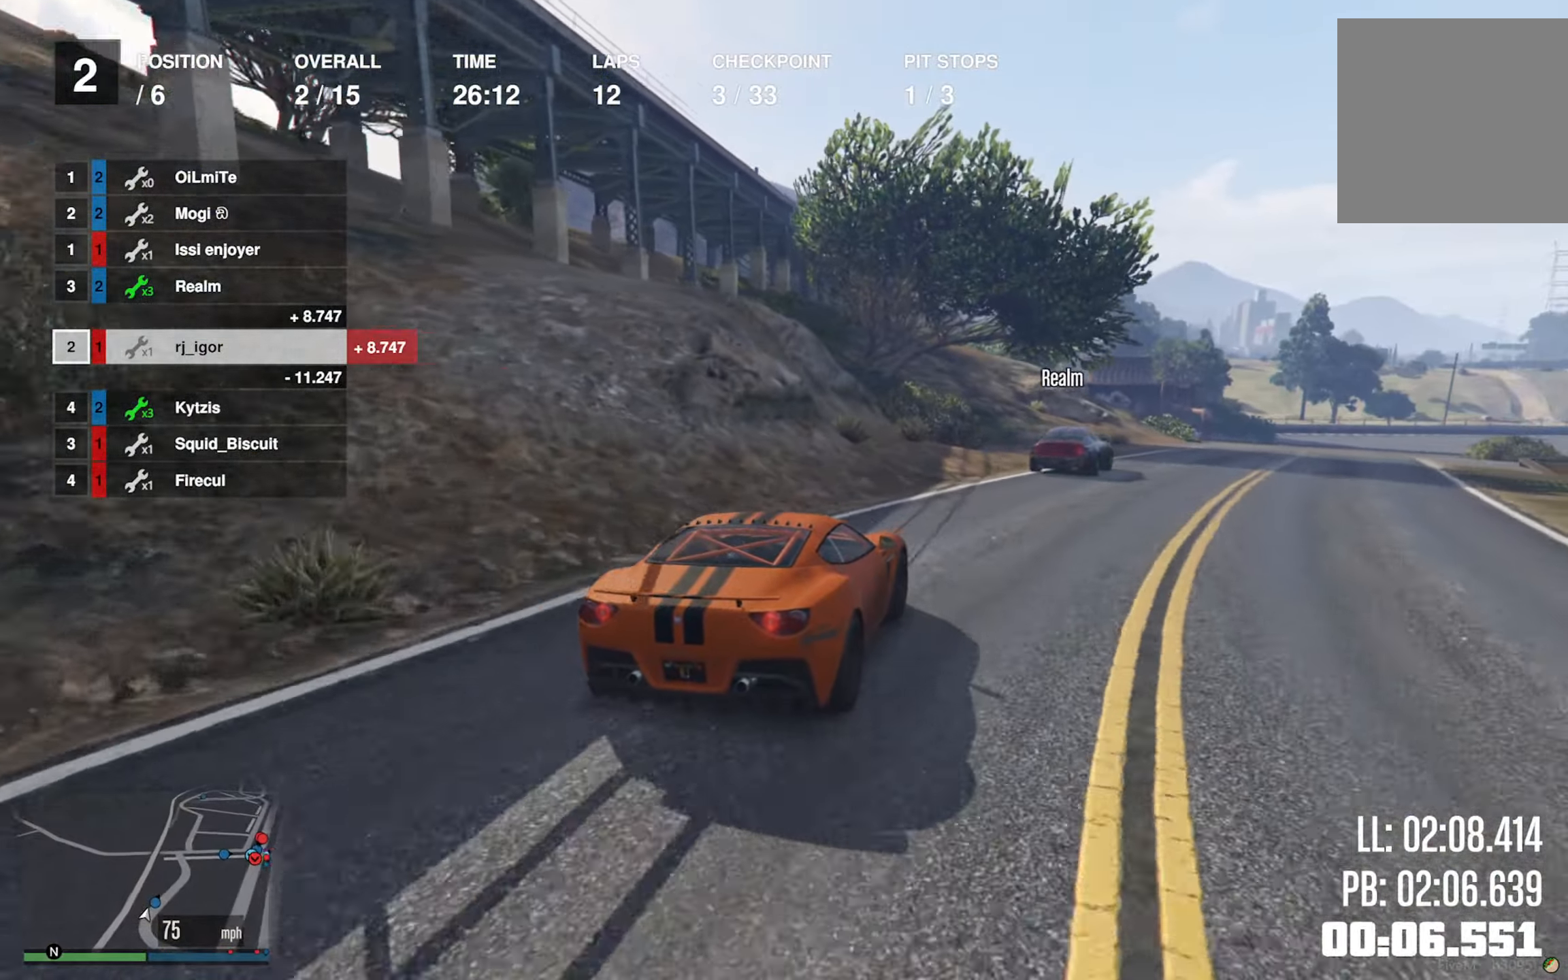
{"buttons": ["R2"], "left_stick": "down-right", "right_stick": "center", "events": [[134, "left_stick", "center"], [350, "left_stick", "down-right"]]}
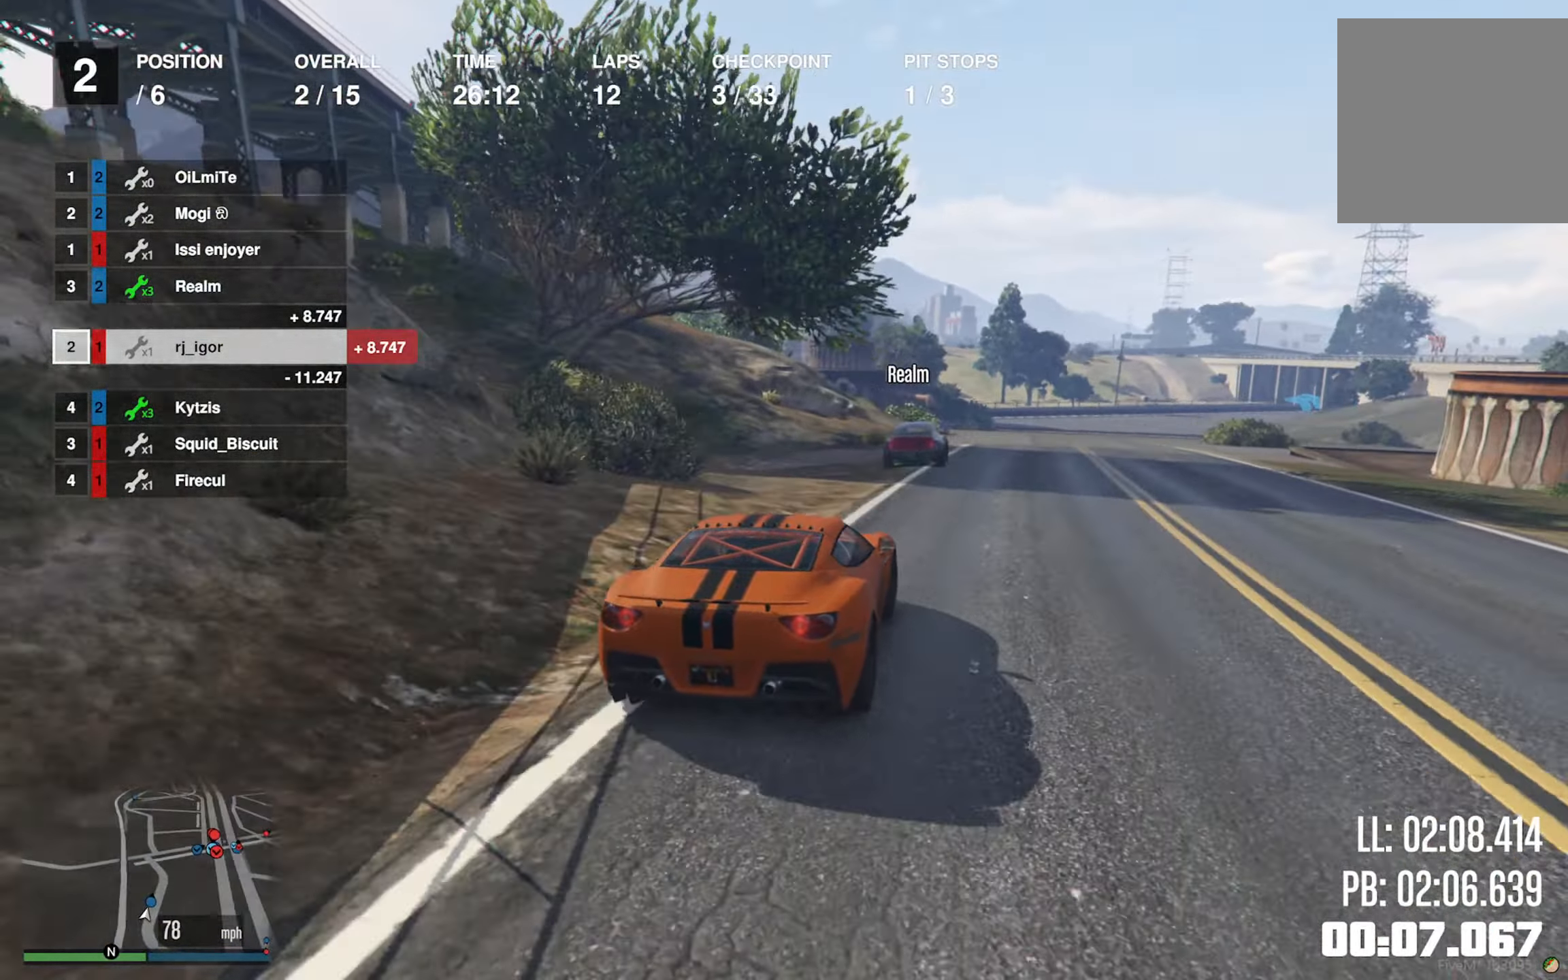
{"buttons": ["R2"], "left_stick": "center", "right_stick": "center", "events": [[34, "left_stick", "center"], [300, "left_stick", "down-right"], [417, "left_stick", "center"]]}
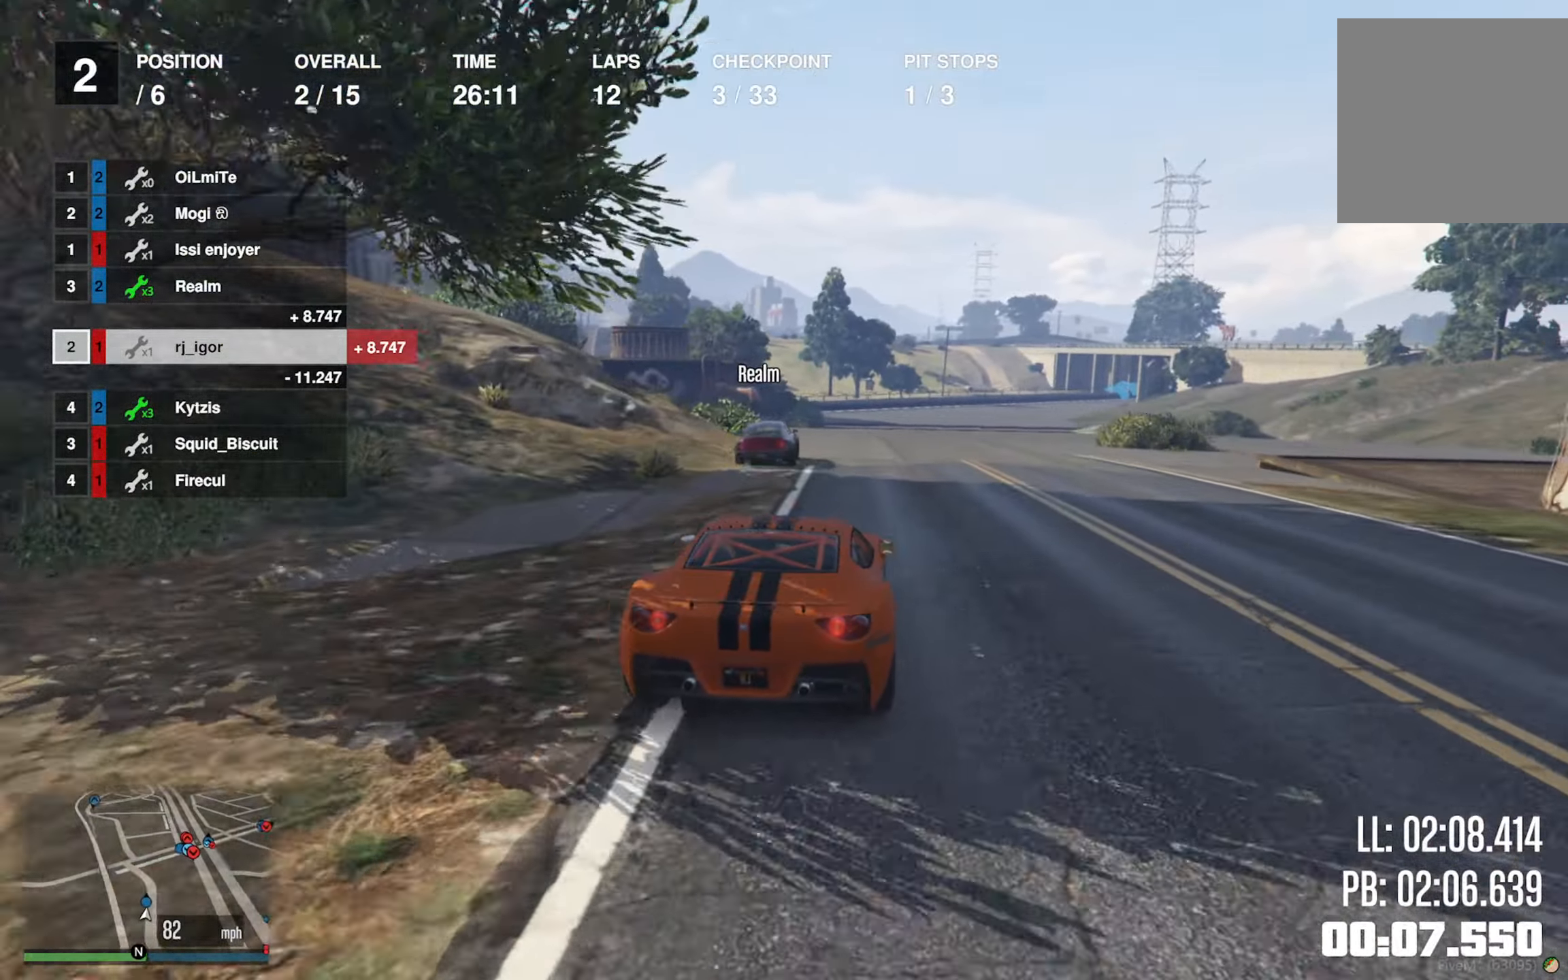
{"buttons": ["R2"], "left_stick": "down-right", "right_stick": "center", "events": [[450, "left_stick", "down-right"]]}
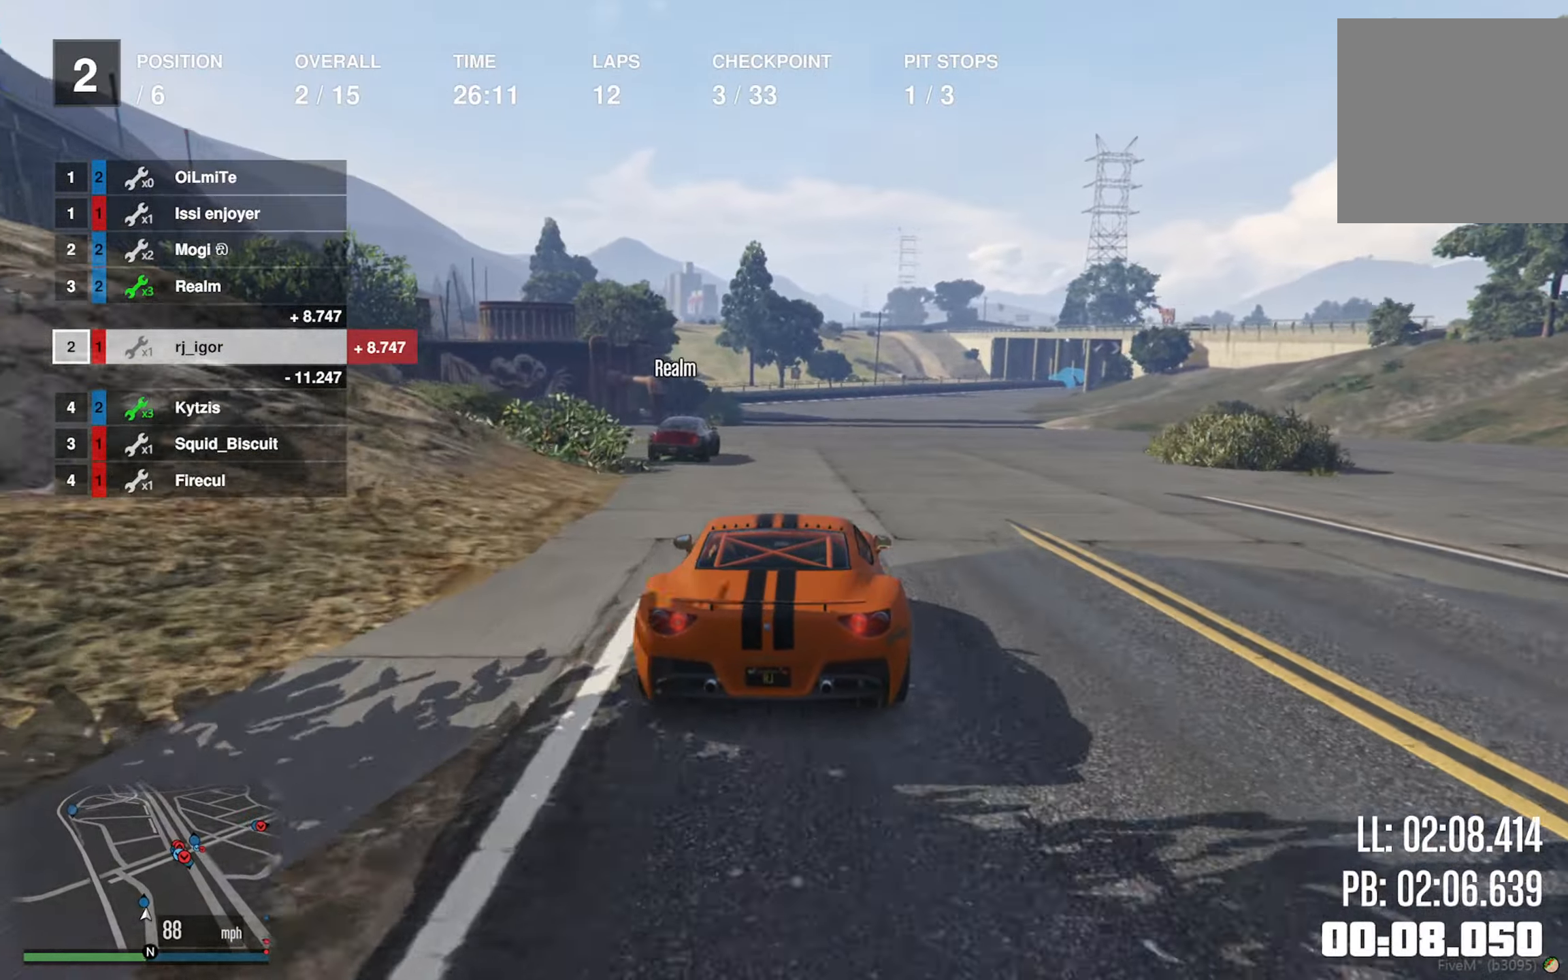
{"buttons": ["R2"], "left_stick": "center", "right_stick": "center", "events": [[84, "left_stick", "center"]]}